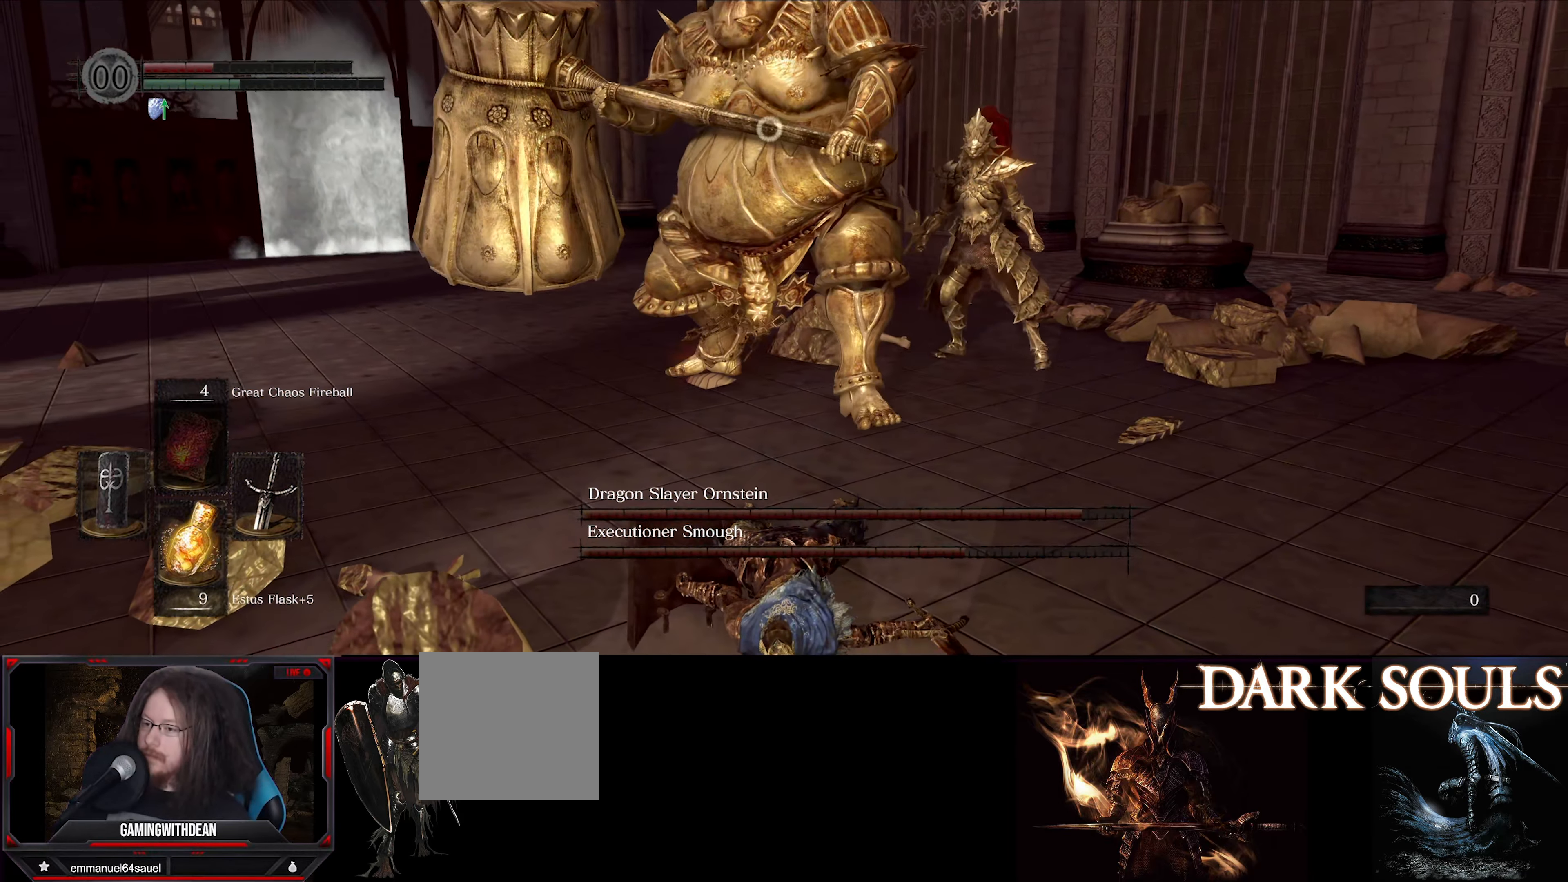
Gameplay with a controller (Xbox layout); each line is a JSON object with the inputs held at the frame after it. "events" lists button and stick changes between this image and that frame as [ms after this image, input, new state], when the widget could be followed in between. Not read: L3 R3.
{"buttons": [], "left_stick": "center", "right_stick": "center", "events": [[50, "left_stick", "down"], [333, "left_stick", "center"]]}
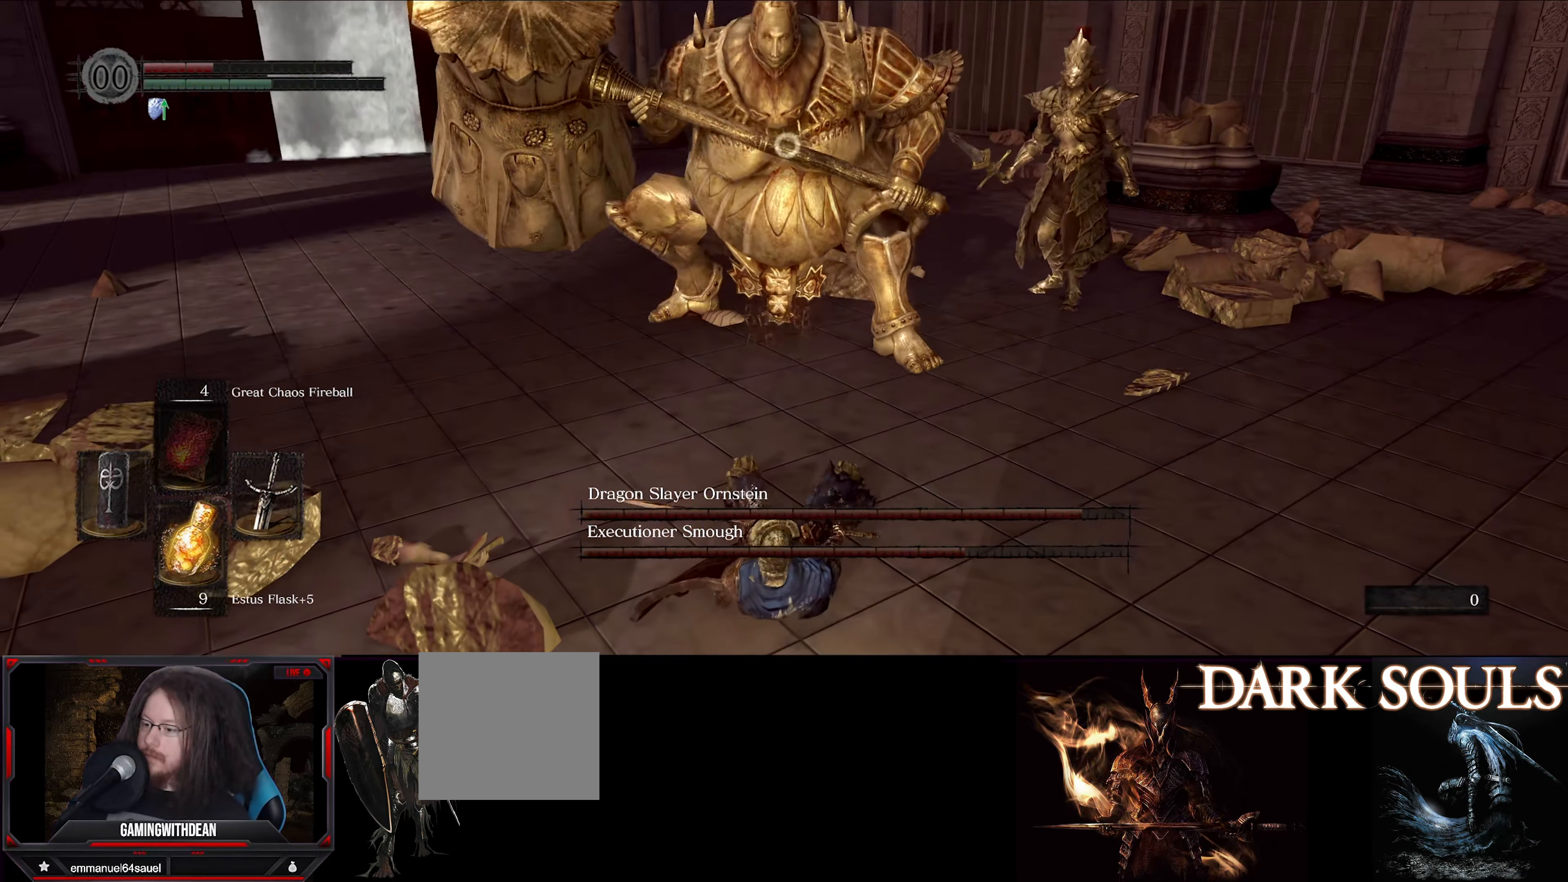
{"buttons": [], "left_stick": "down", "right_stick": "center", "events": [[100, "left_stick", "down"]]}
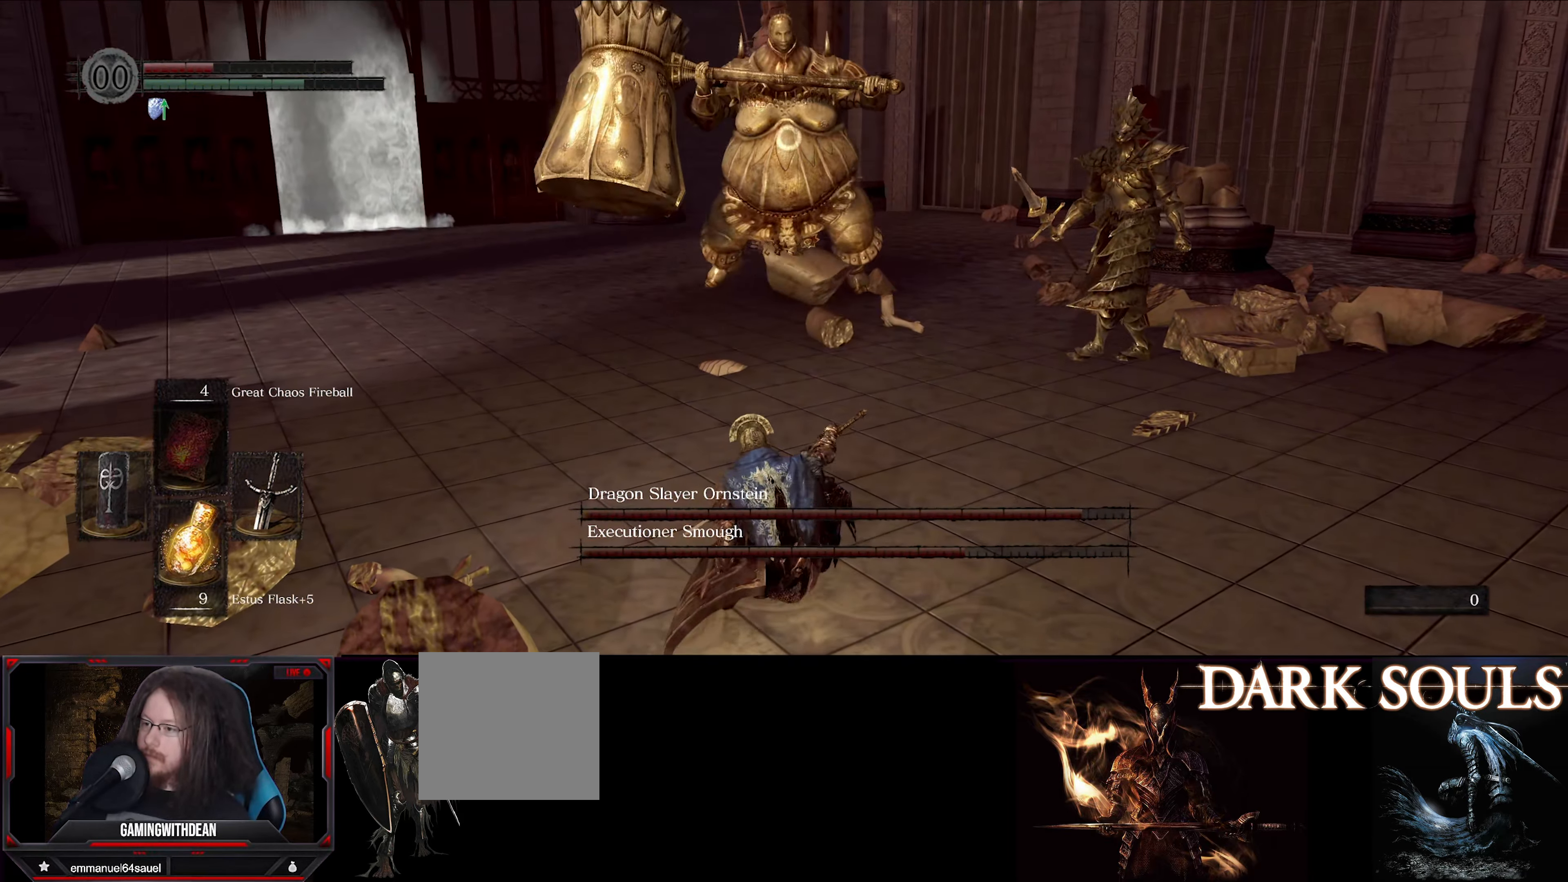
{"buttons": [], "left_stick": "down", "right_stick": "center", "events": []}
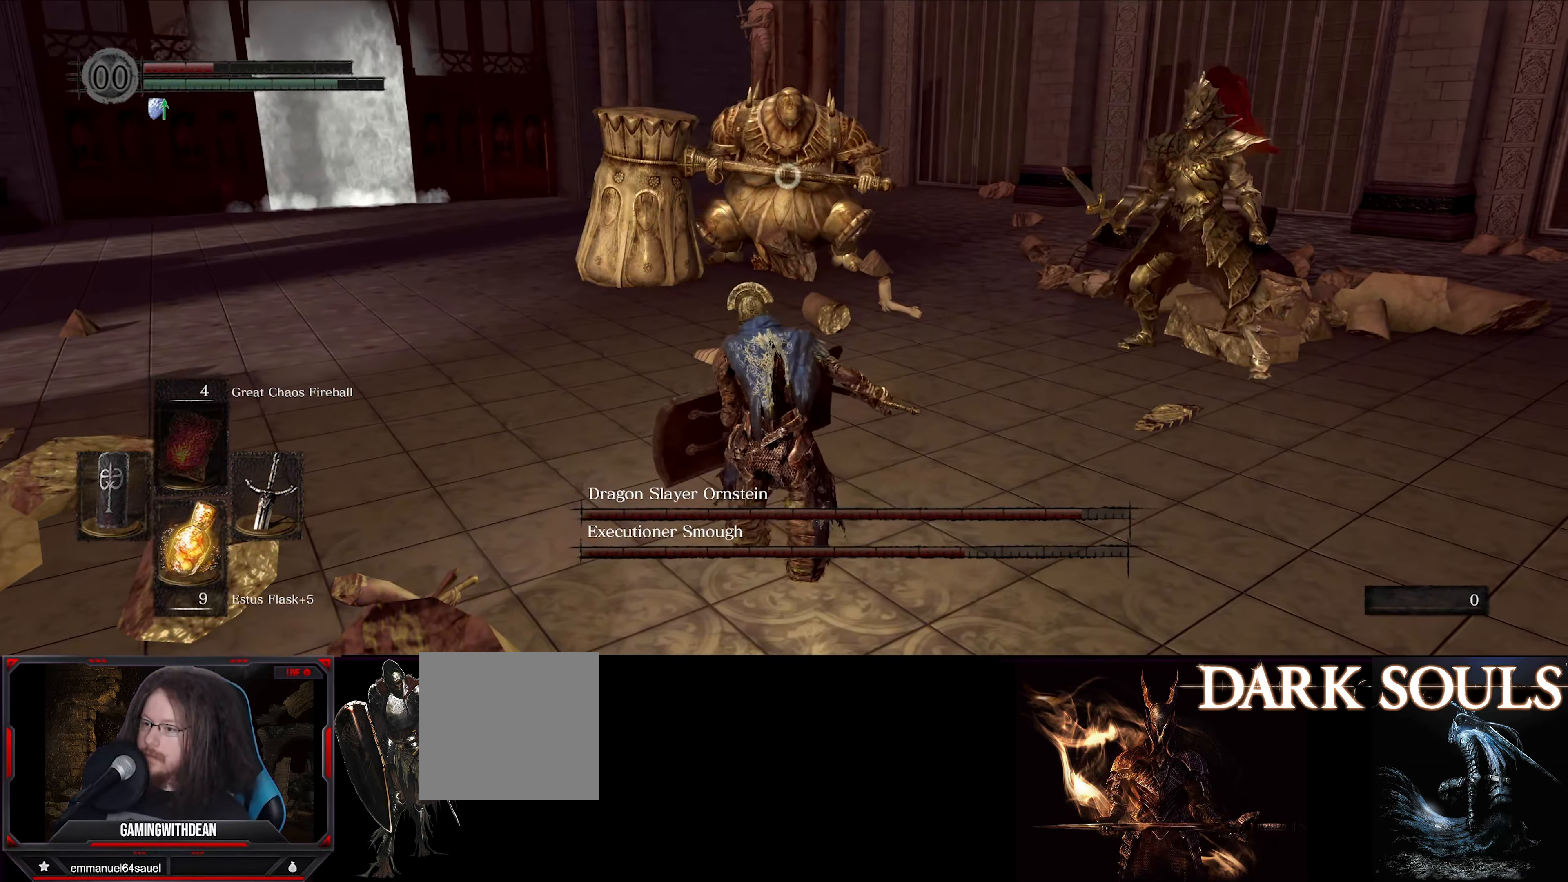
{"buttons": ["L1"], "left_stick": "down", "right_stick": "center", "events": [[450, "L1", "down"]]}
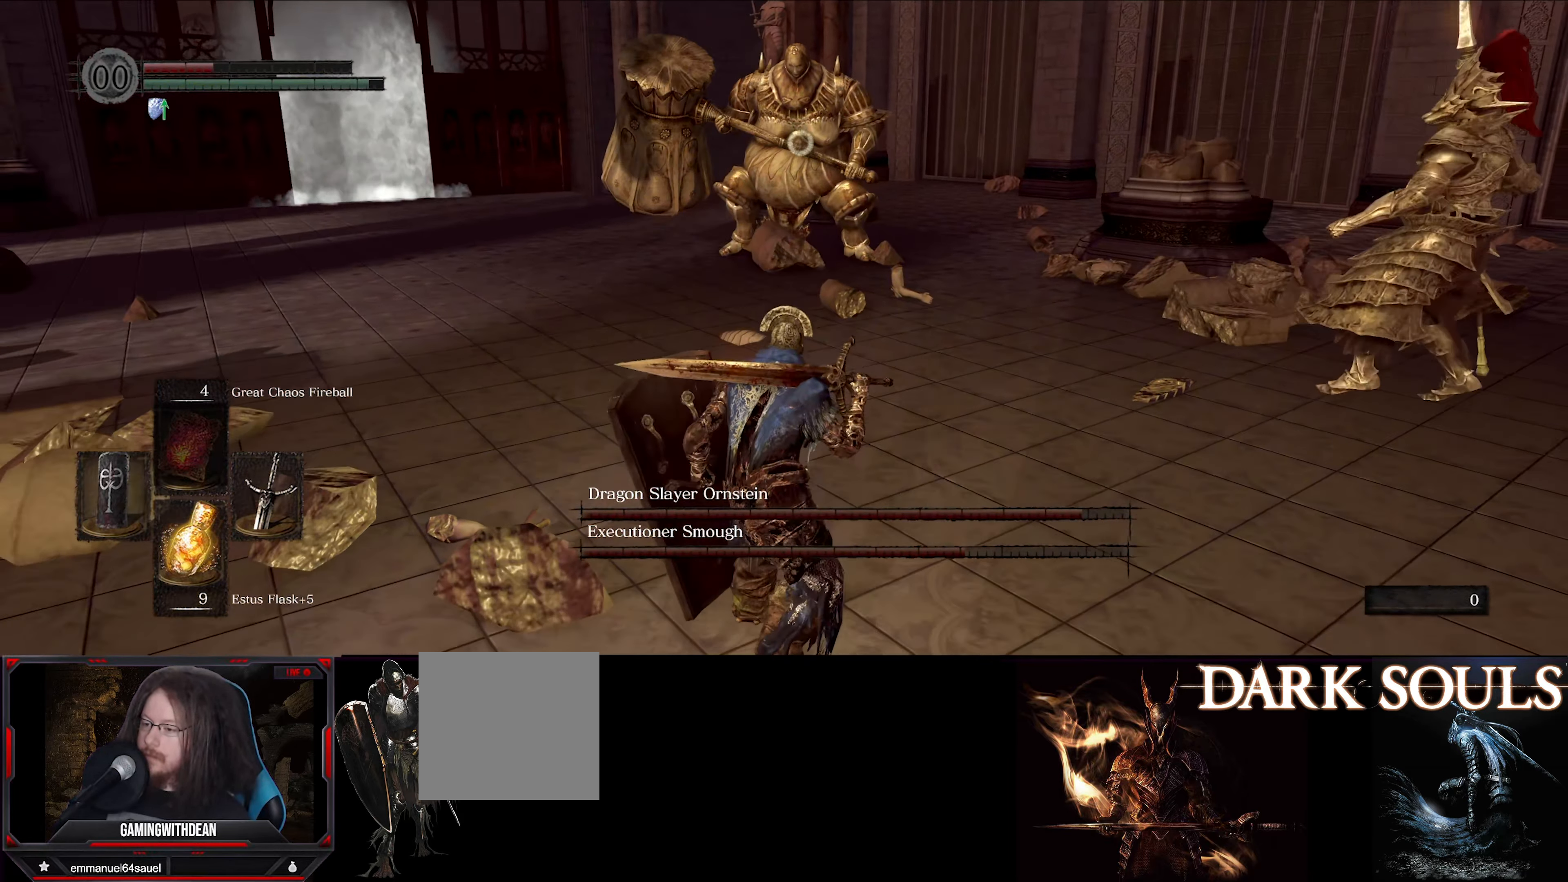
{"buttons": ["L1"], "left_stick": "down-left", "right_stick": "center", "events": [[217, "left_stick", "down-left"]]}
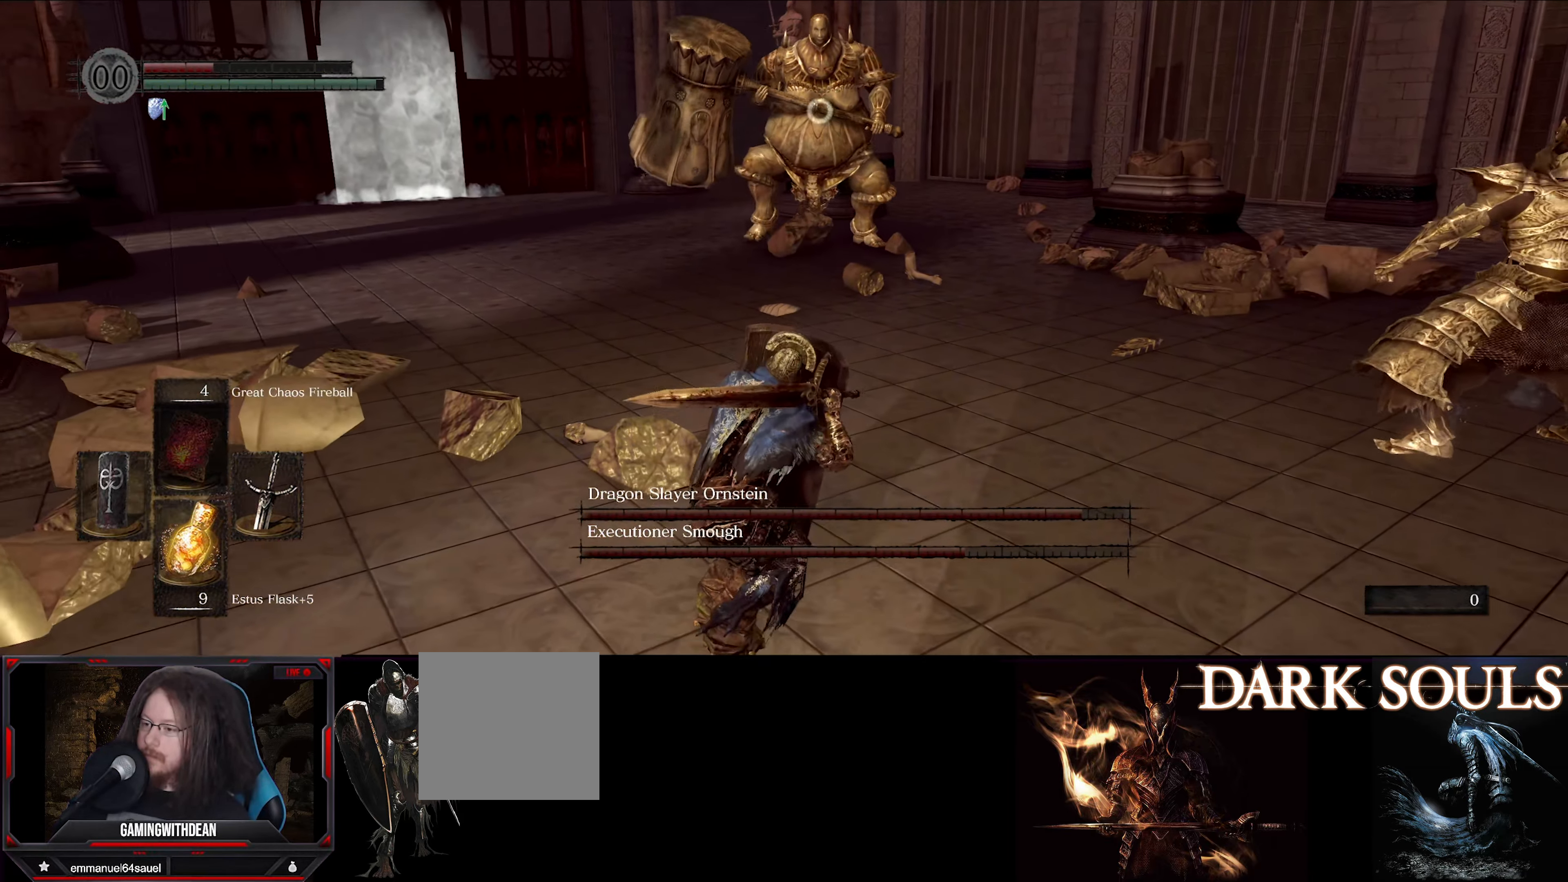
{"buttons": ["L1"], "left_stick": "down-left", "right_stick": "center", "events": []}
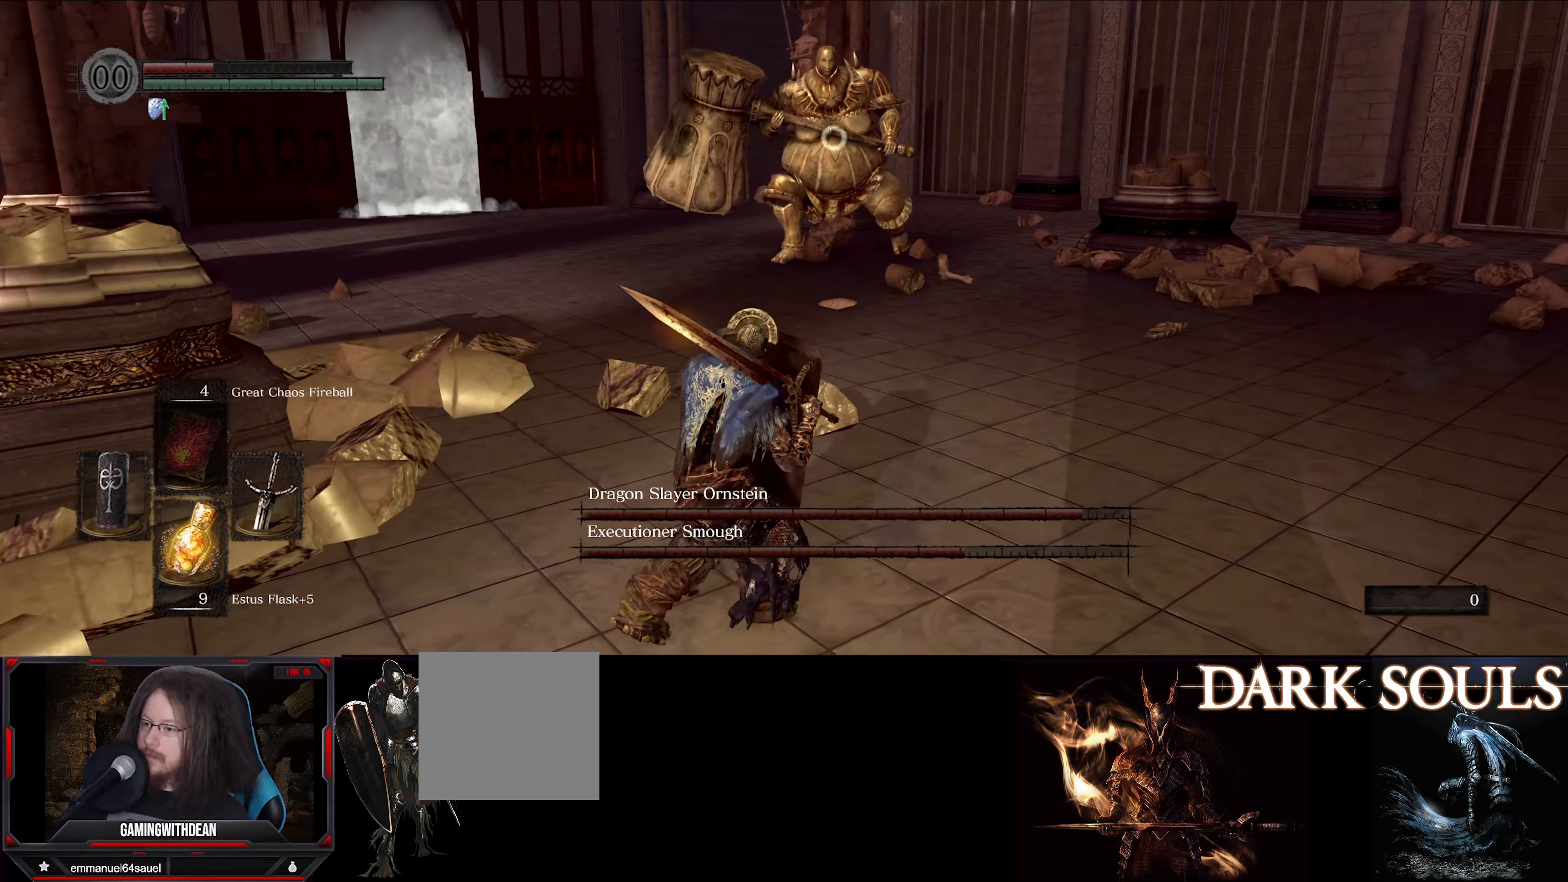
{"buttons": ["L1"], "left_stick": "left", "right_stick": "center", "events": [[367, "left_stick", "left"]]}
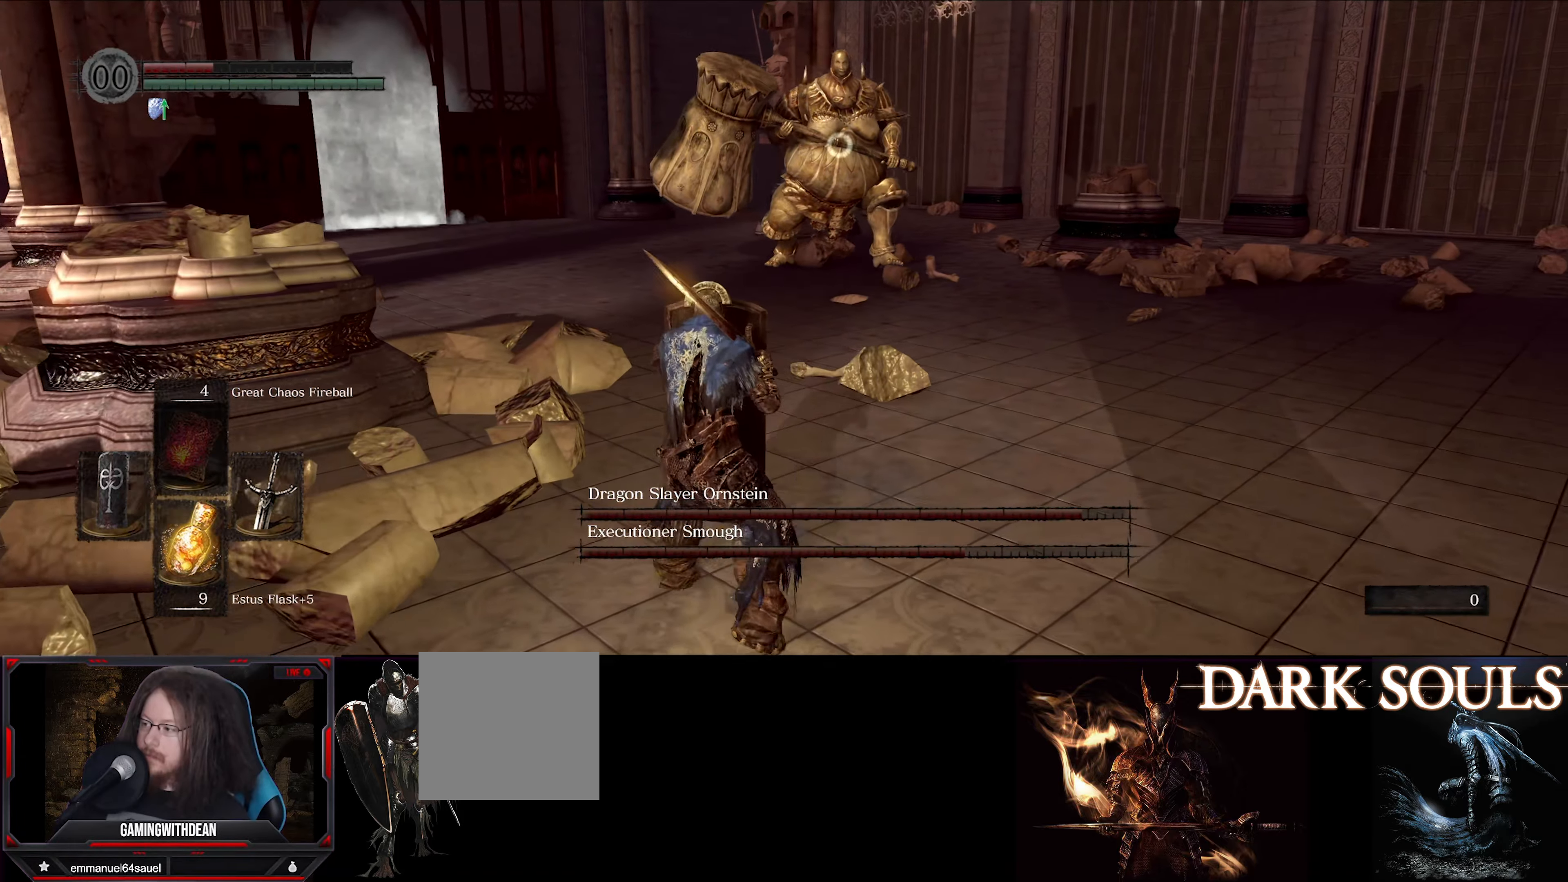
{"buttons": ["L1"], "left_stick": "left", "right_stick": "center", "events": []}
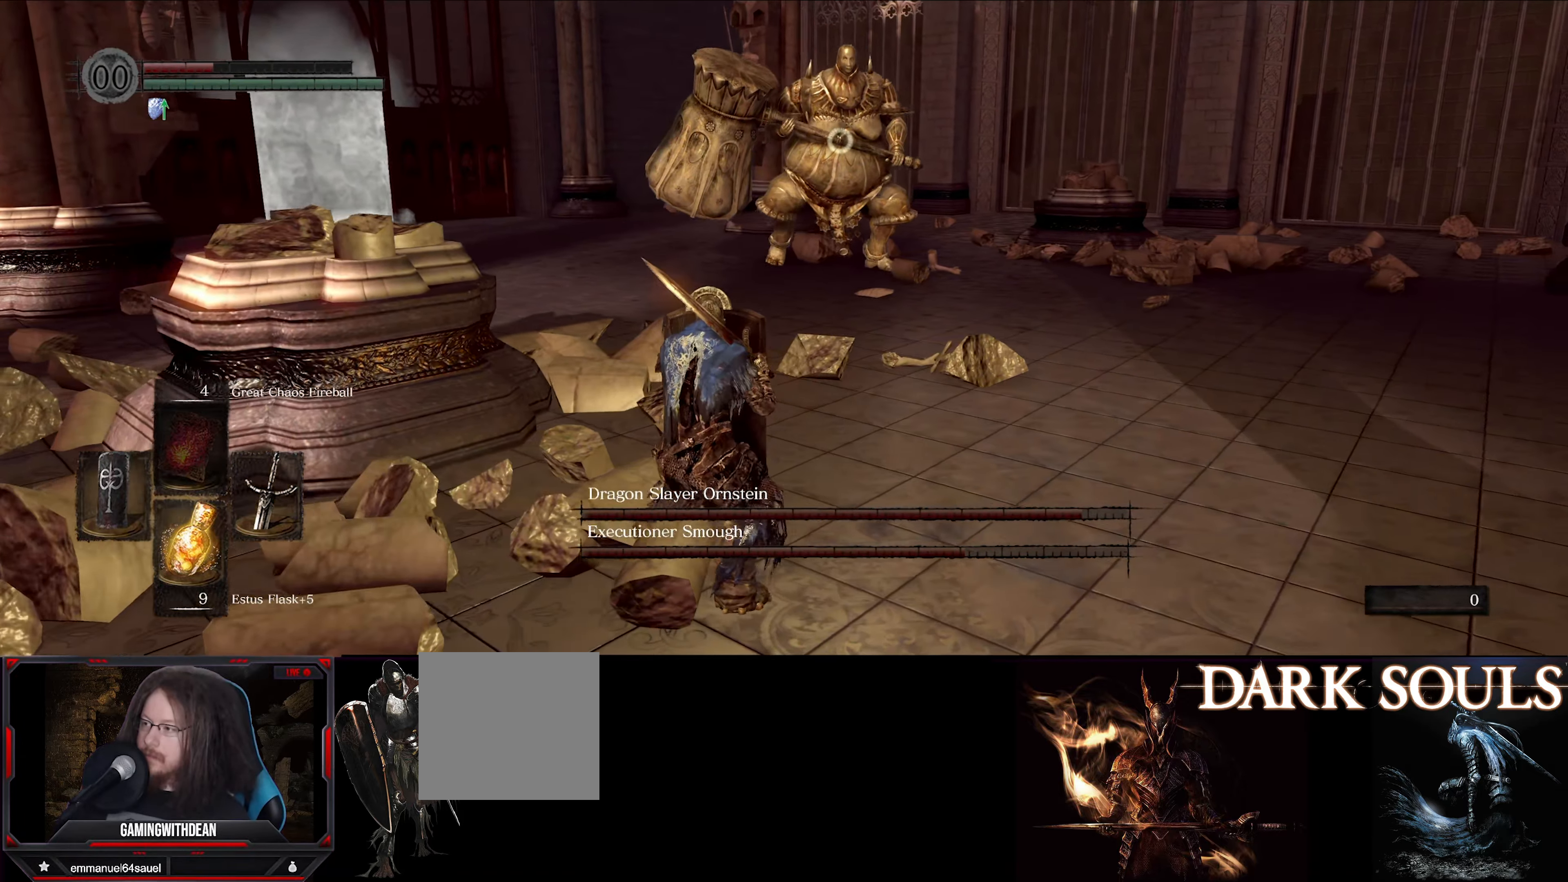
{"buttons": ["L1"], "left_stick": "left", "right_stick": "center", "events": []}
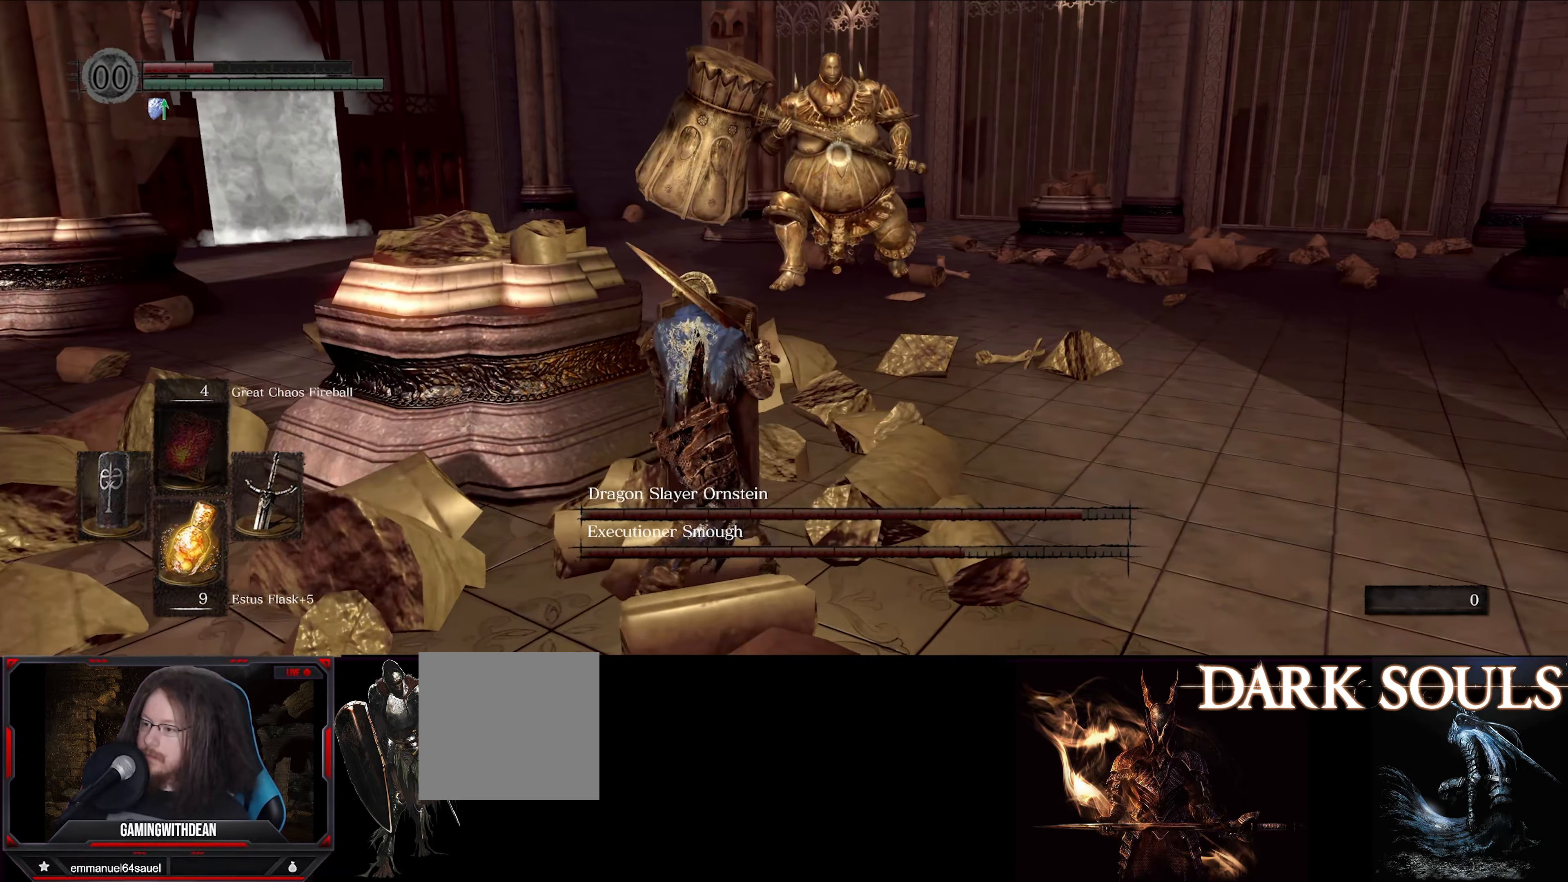
{"buttons": ["L1"], "left_stick": "left", "right_stick": "center", "events": []}
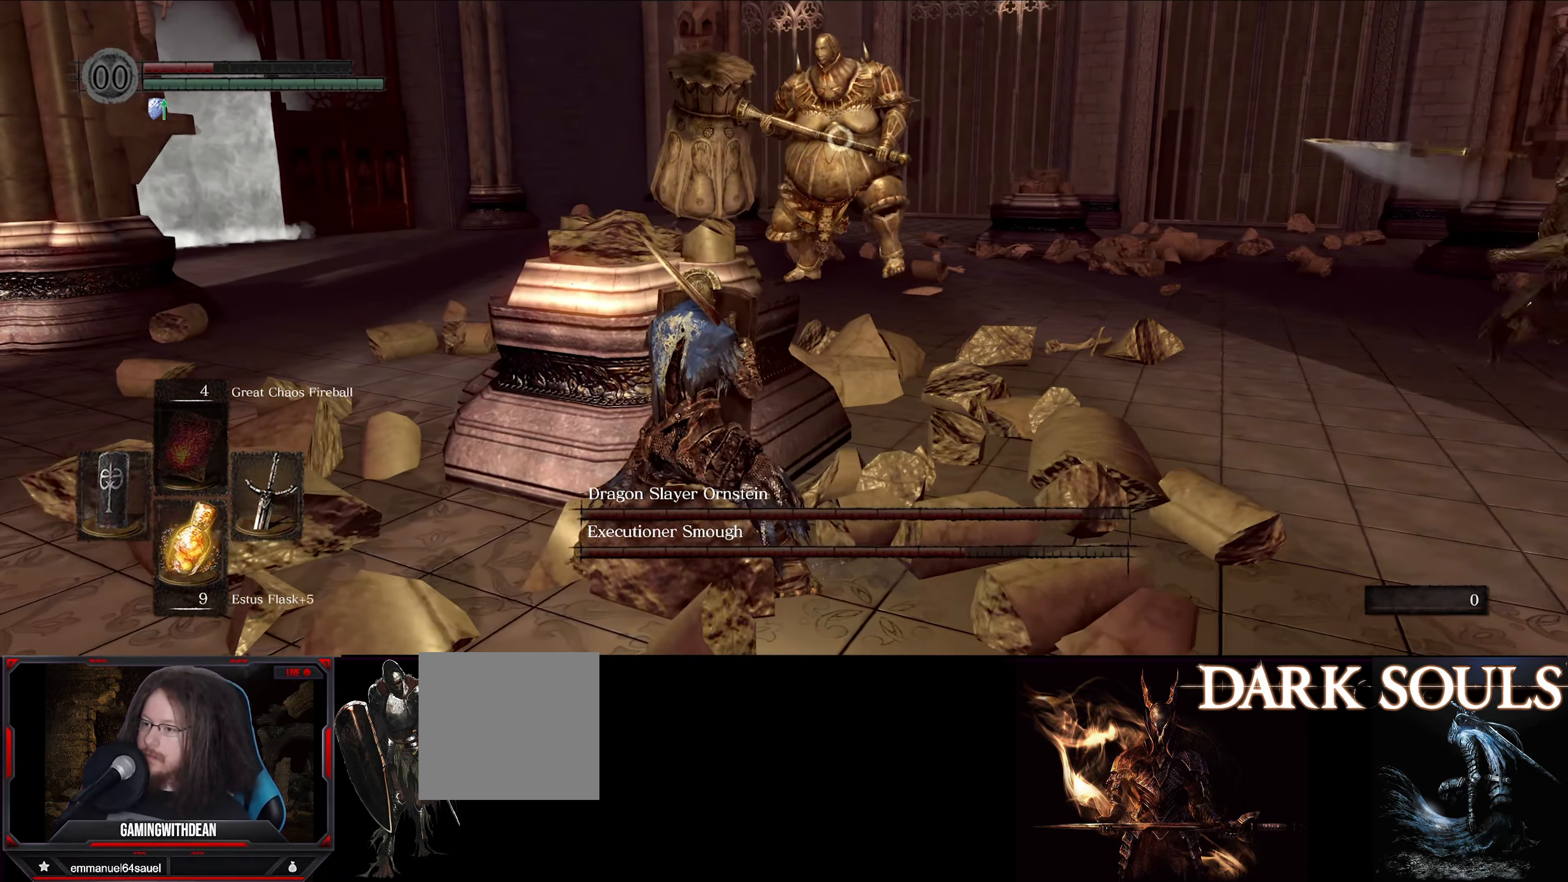
{"buttons": ["L1"], "left_stick": "left", "right_stick": "center", "events": []}
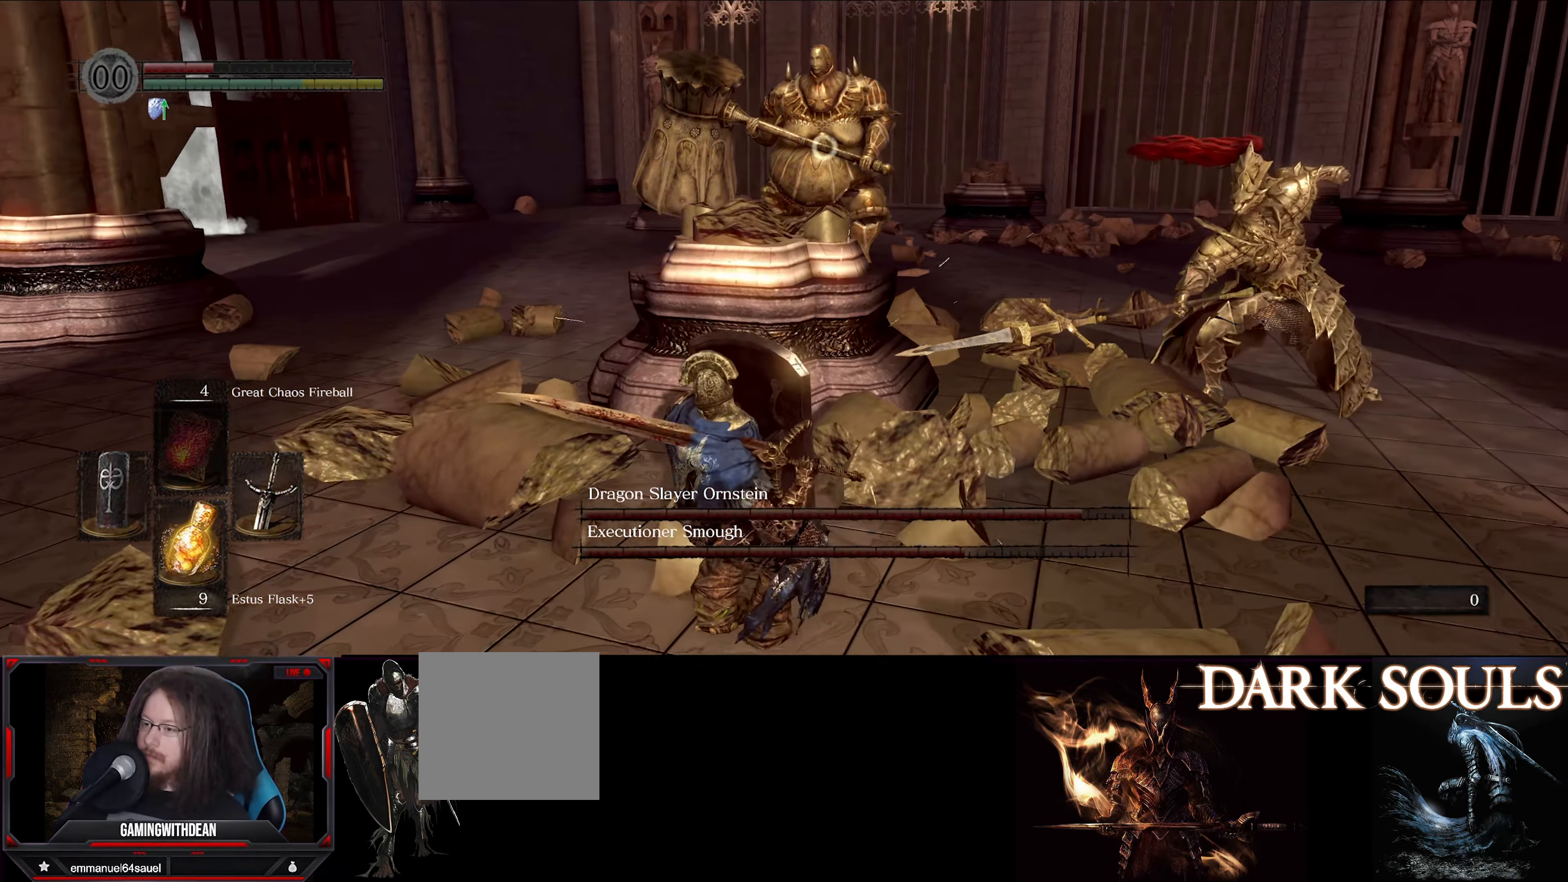
{"buttons": ["L1"], "left_stick": "up-left", "right_stick": "center", "events": [[500, "left_stick", "up-left"]]}
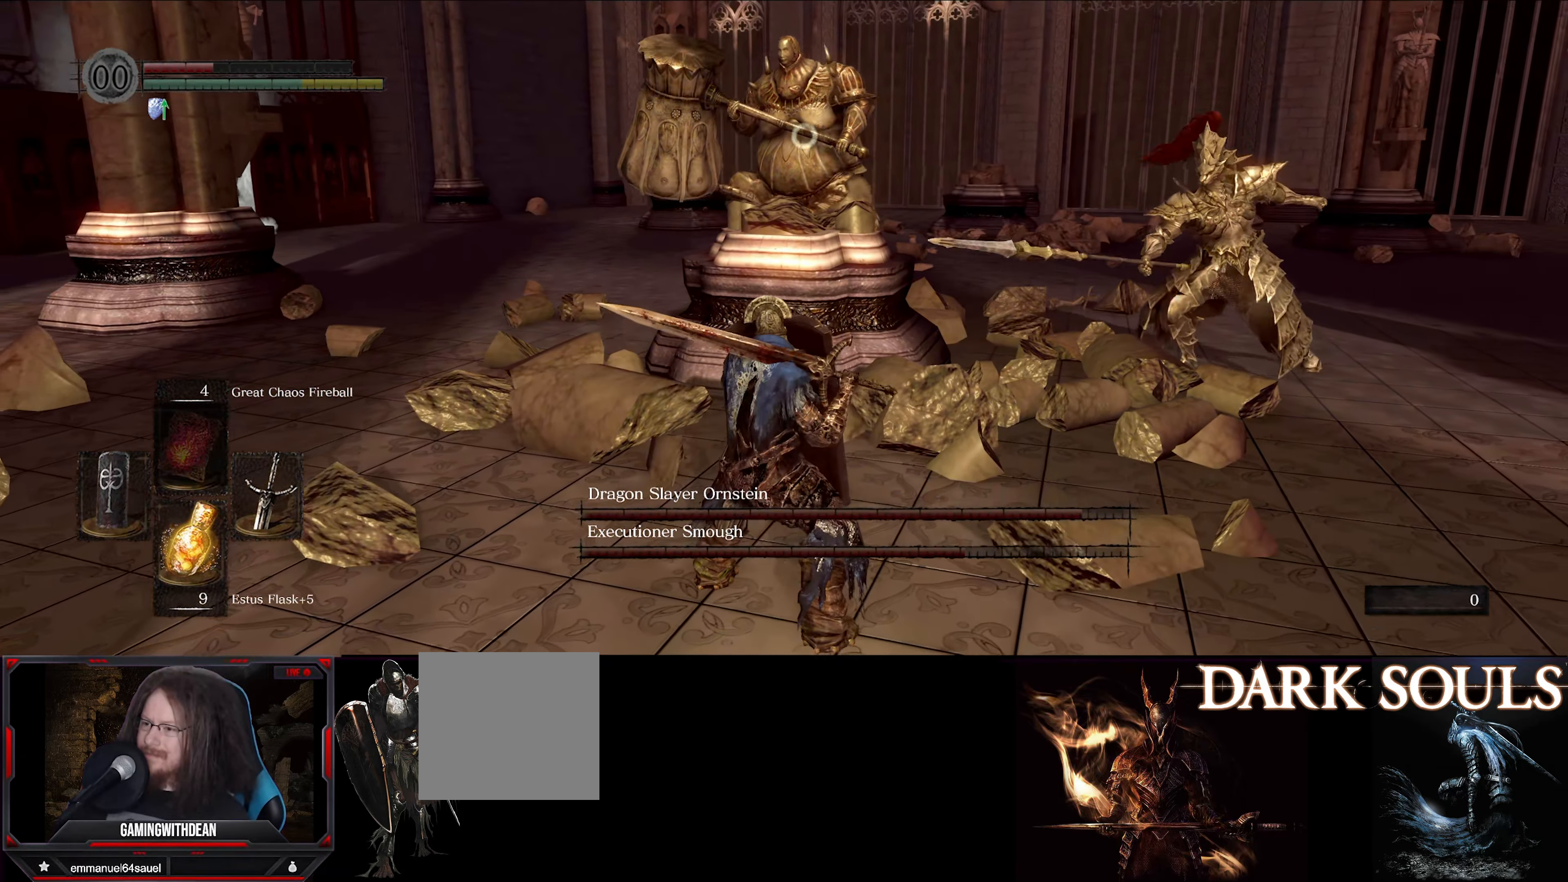
{"buttons": ["L1"], "left_stick": "up-left", "right_stick": "center", "events": []}
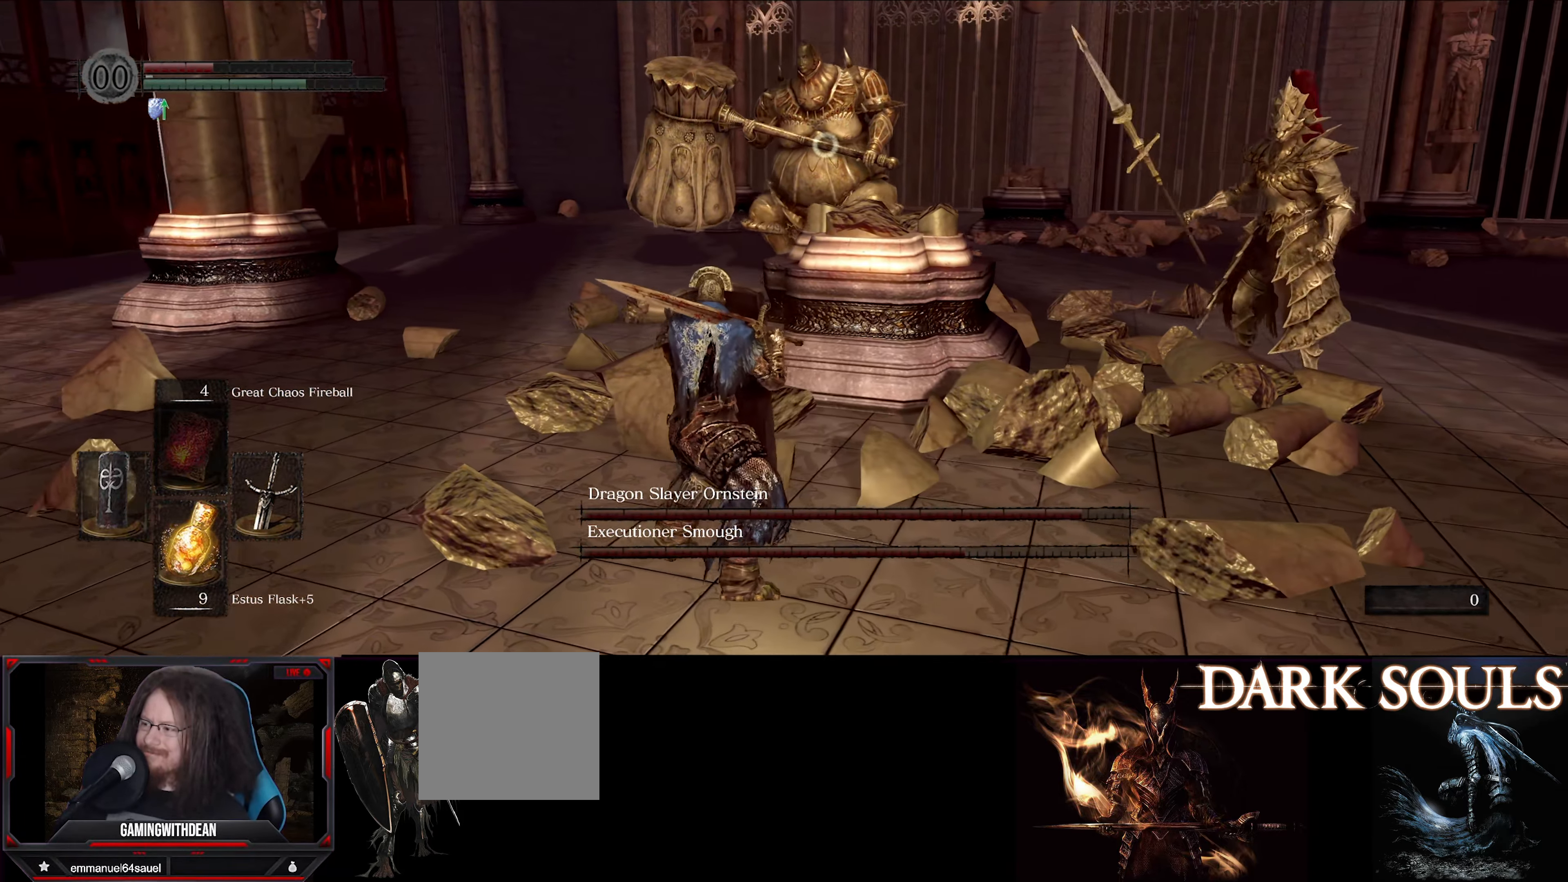
{"buttons": ["L1"], "left_stick": "left", "right_stick": "center", "events": [[50, "left_stick", "center"], [100, "left_stick", "left"]]}
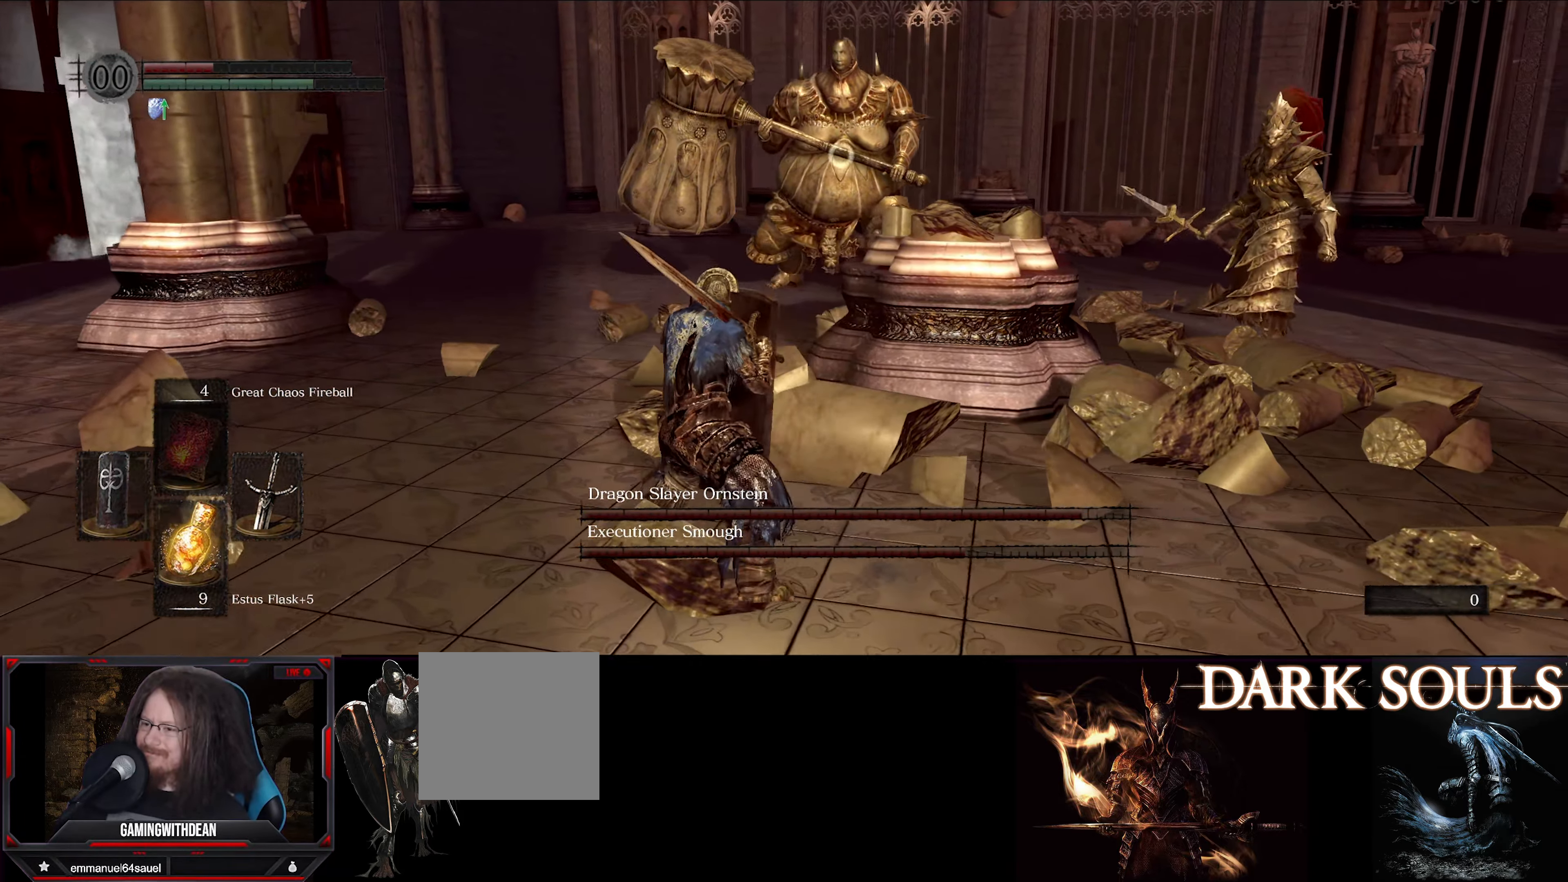
{"buttons": ["L1"], "left_stick": "left", "right_stick": "center", "events": []}
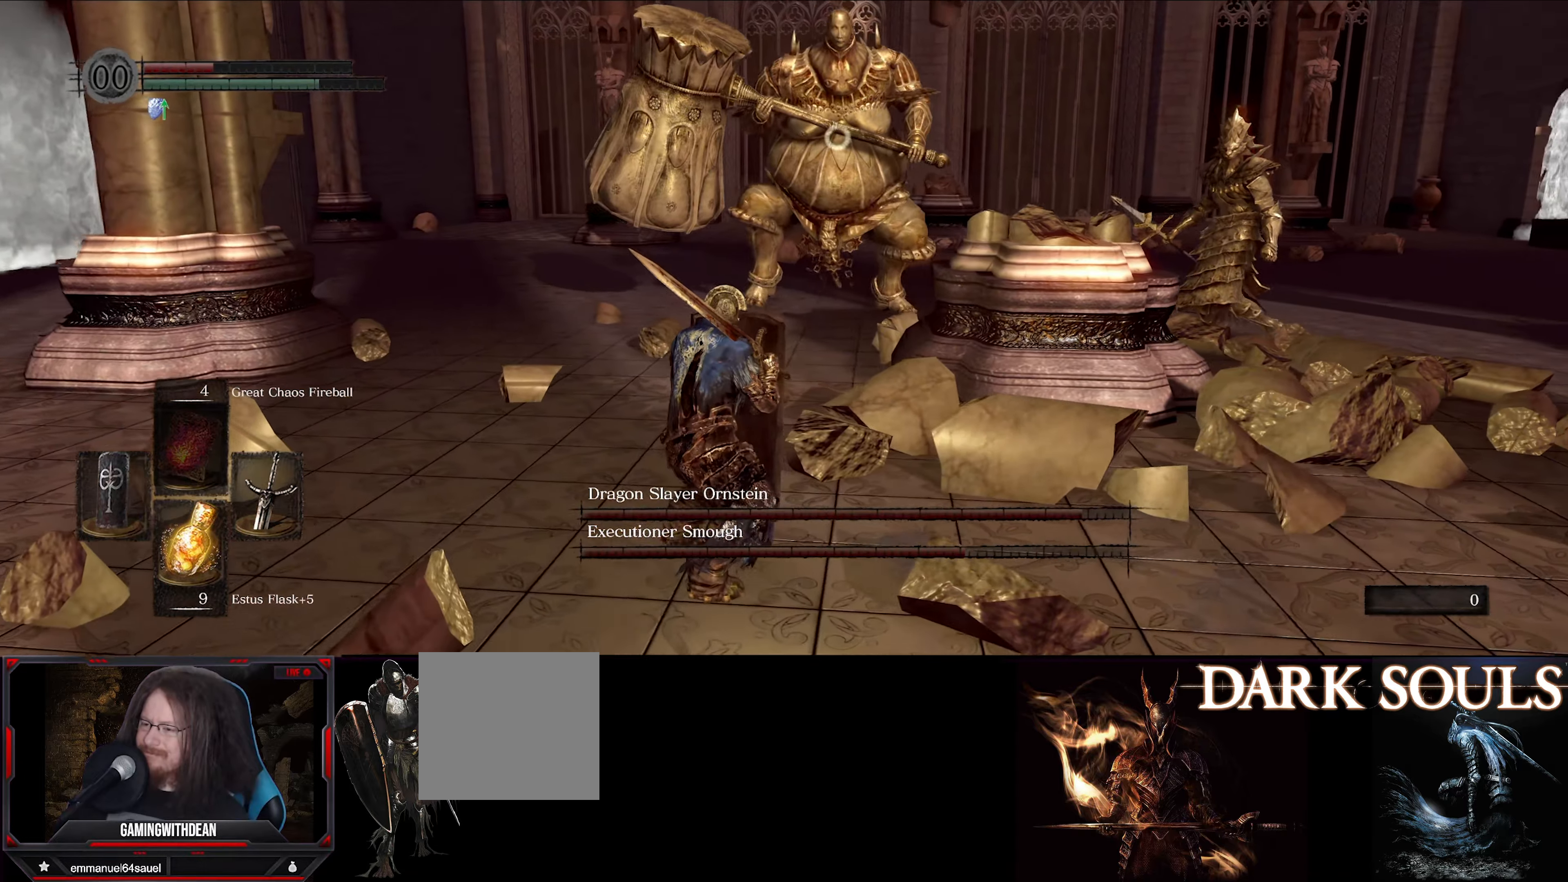
{"buttons": ["L1"], "left_stick": "left", "right_stick": "center", "events": []}
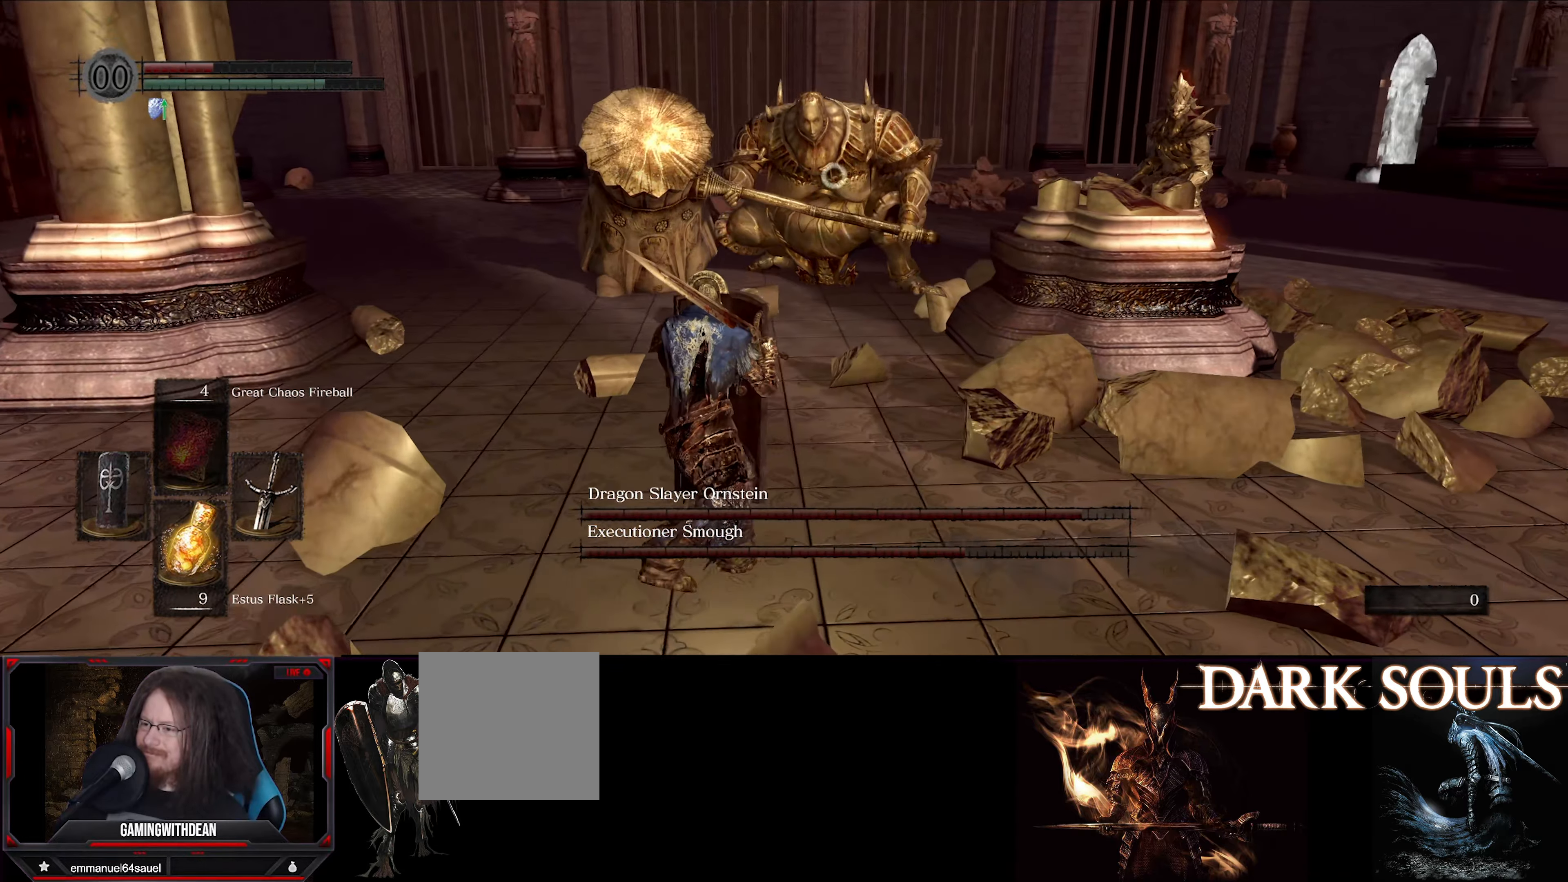
{"buttons": ["L1"], "left_stick": "down-left", "right_stick": "center", "events": [[450, "left_stick", "down-left"]]}
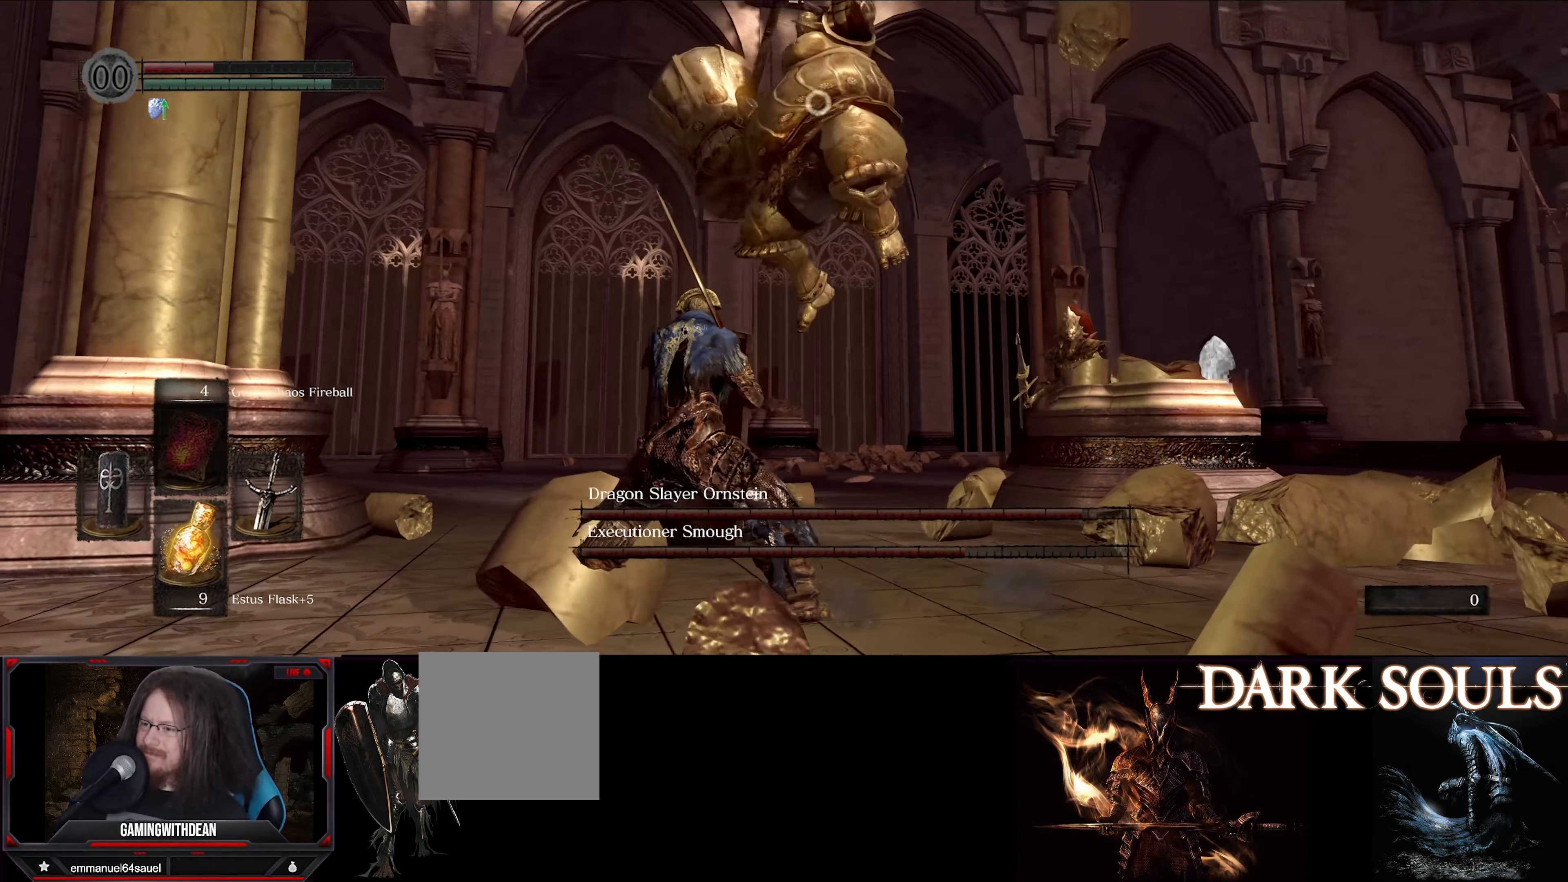
{"buttons": ["L1"], "left_stick": "down-left", "right_stick": "center", "events": []}
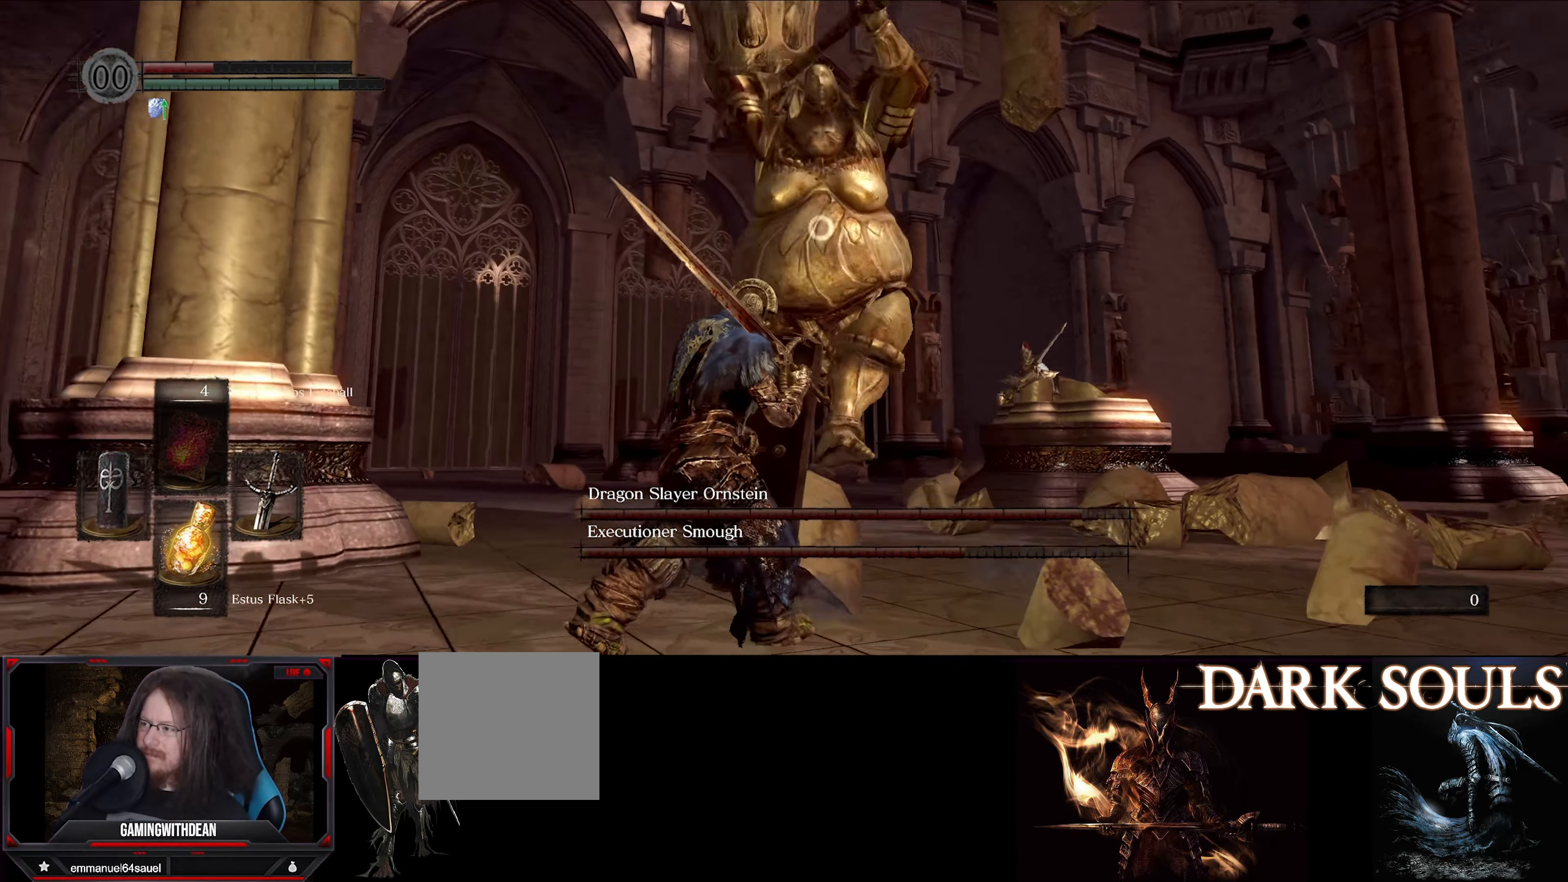
{"buttons": ["L1"], "left_stick": "down-left", "right_stick": "center", "events": []}
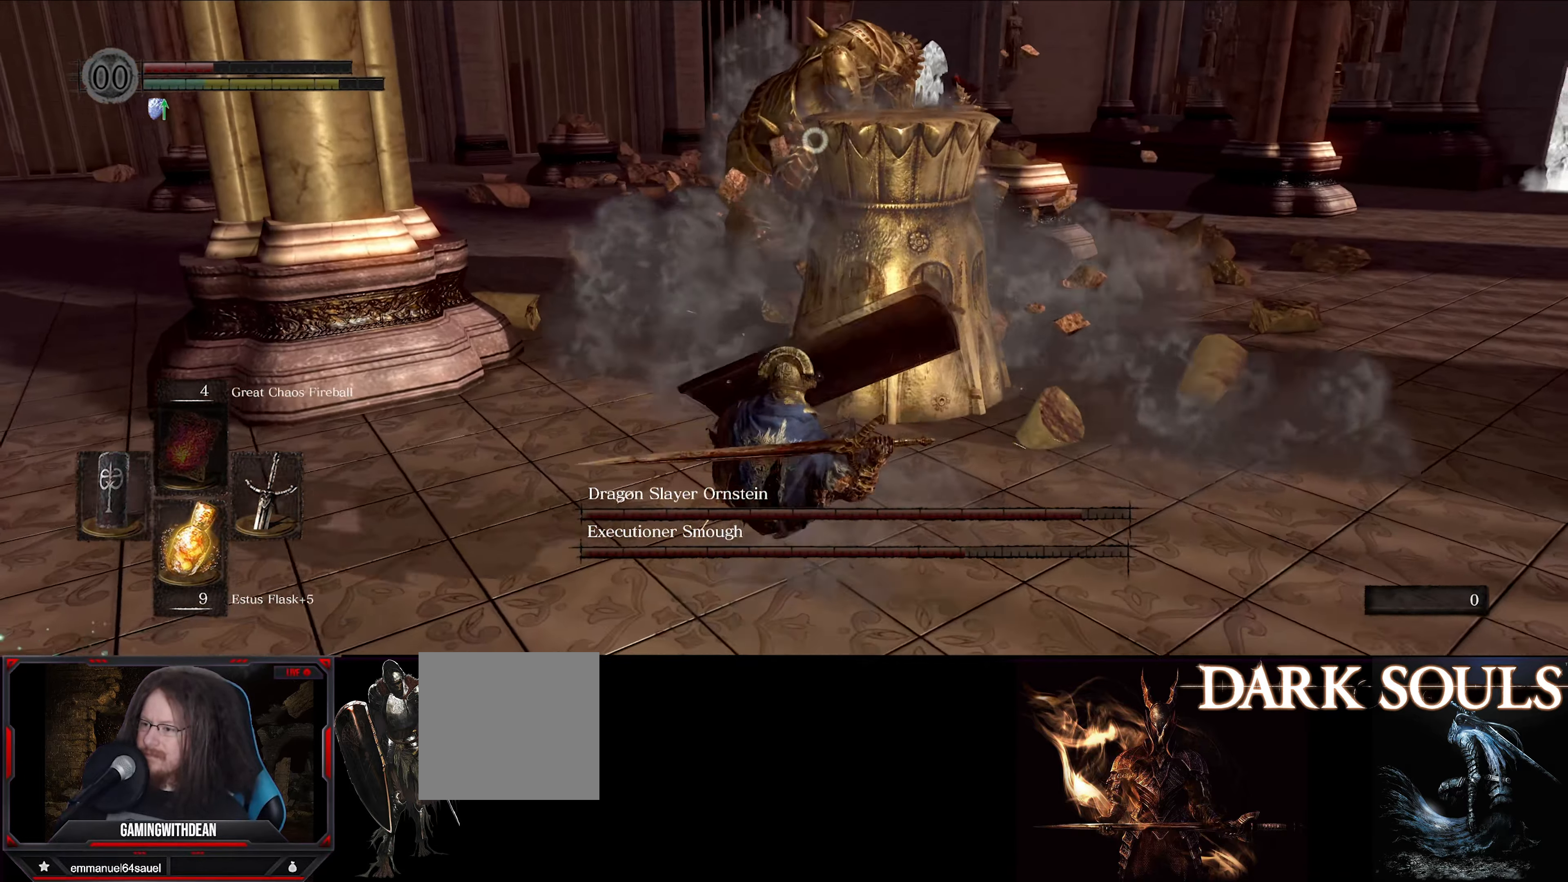
{"buttons": [], "left_stick": "center", "right_stick": "center", "events": [[150, "L1", "up"], [400, "left_stick", "center"]]}
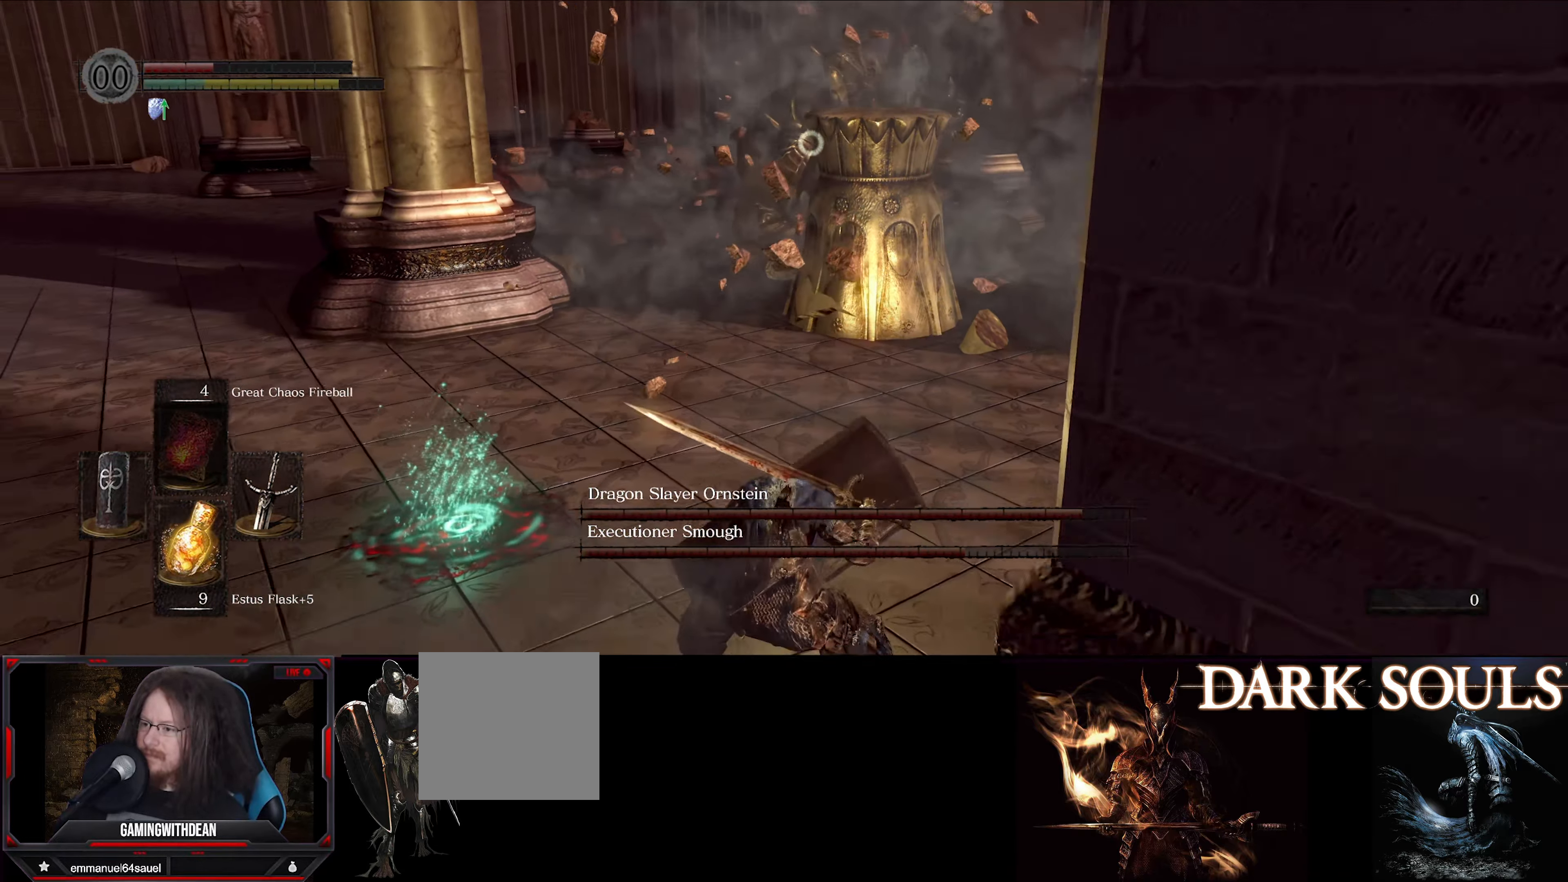
{"buttons": [], "left_stick": "center", "right_stick": "center", "events": []}
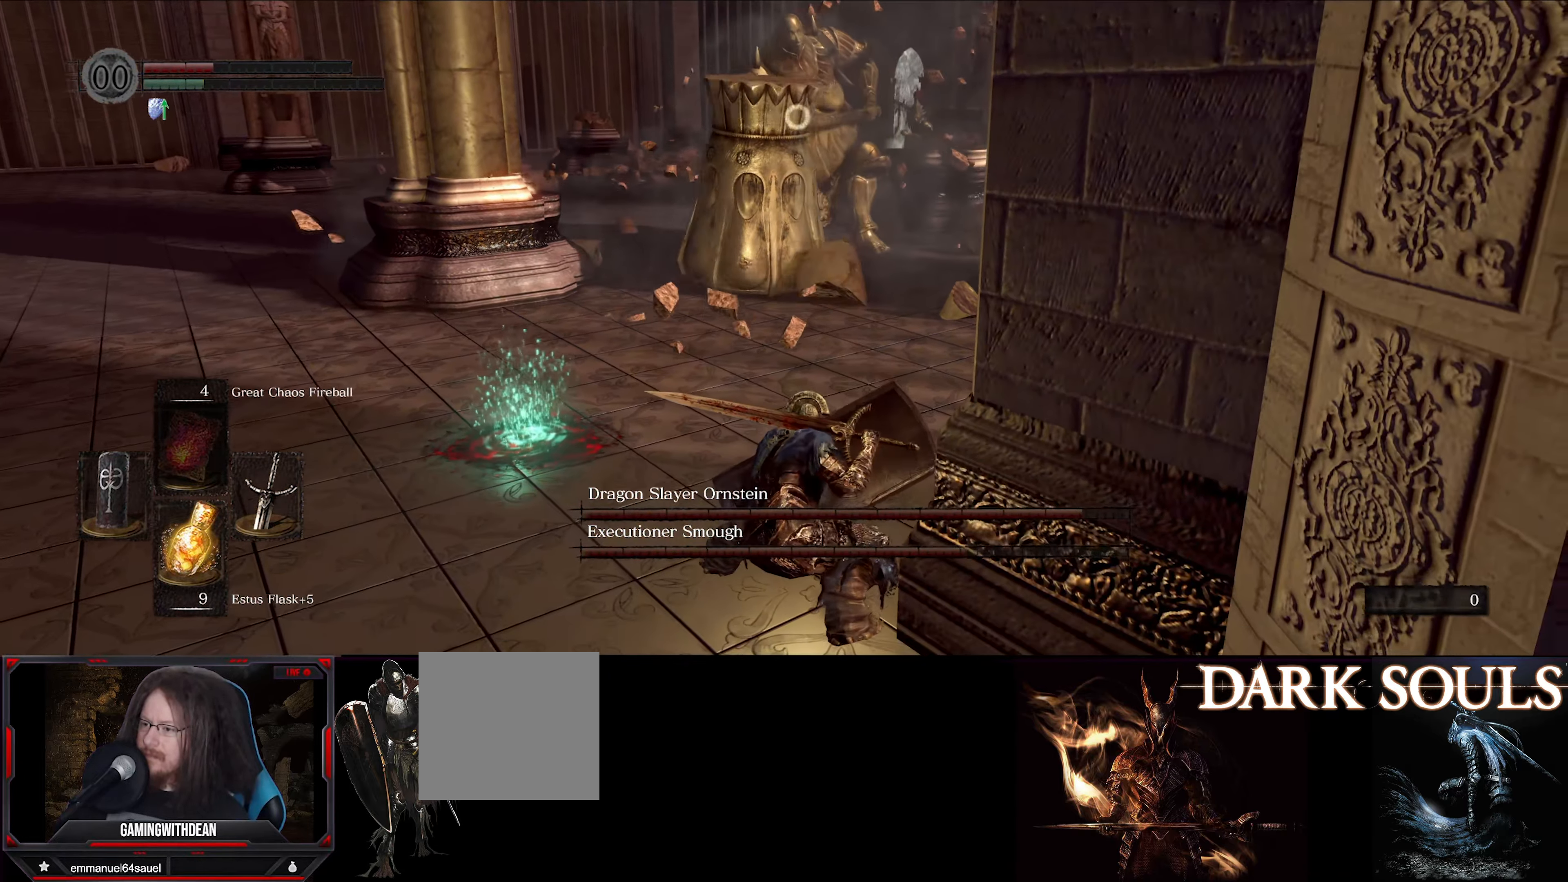
{"buttons": [], "left_stick": "left", "right_stick": "center", "events": [[16, "left_stick", "left"]]}
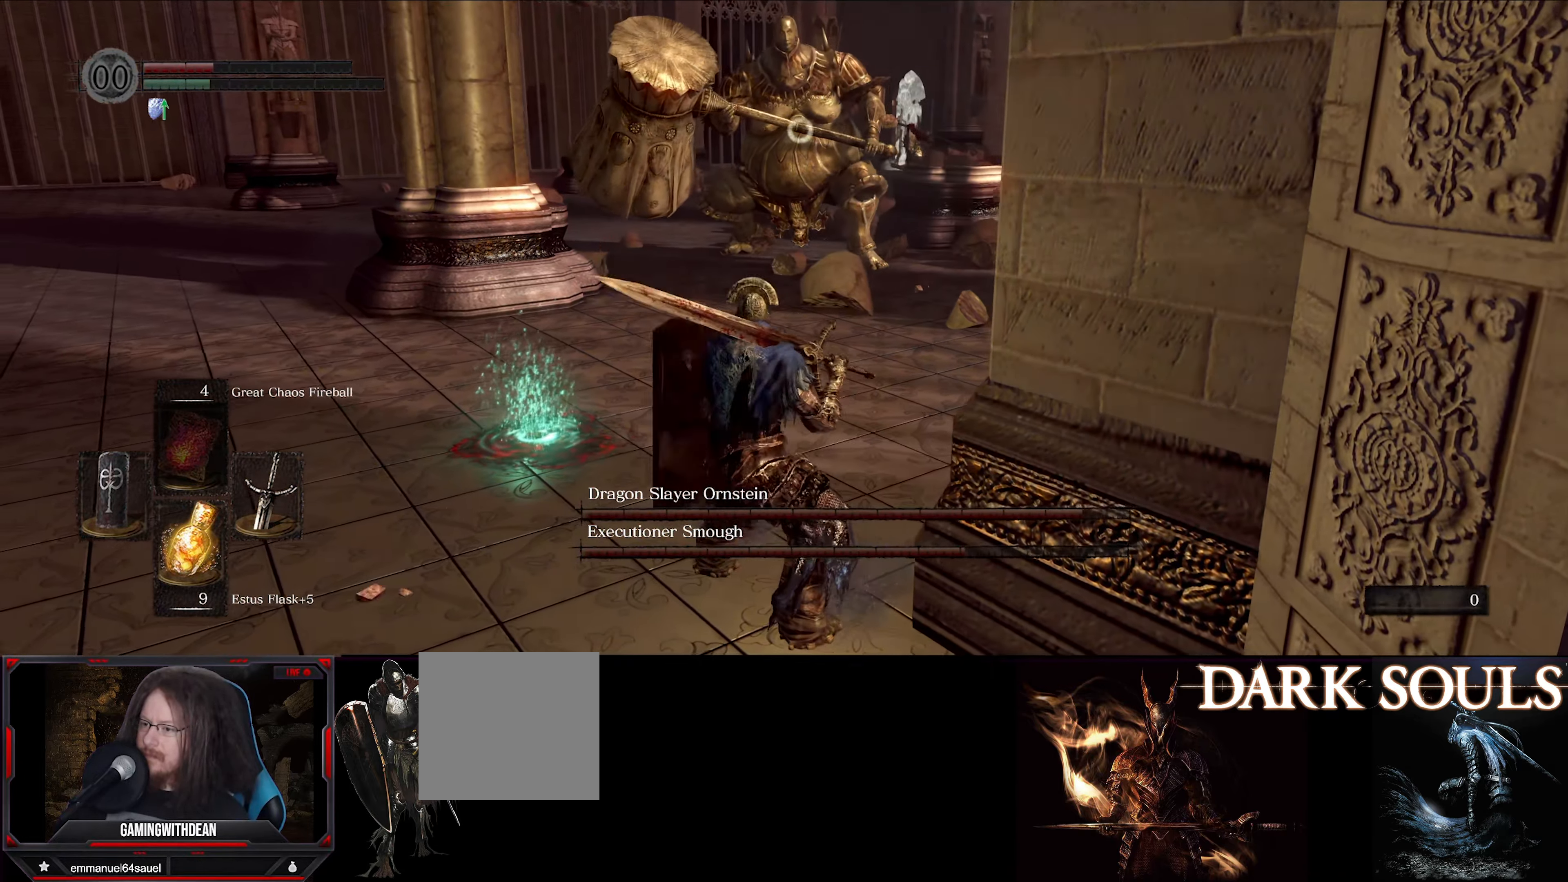
{"buttons": [], "left_stick": "left", "right_stick": "center", "events": []}
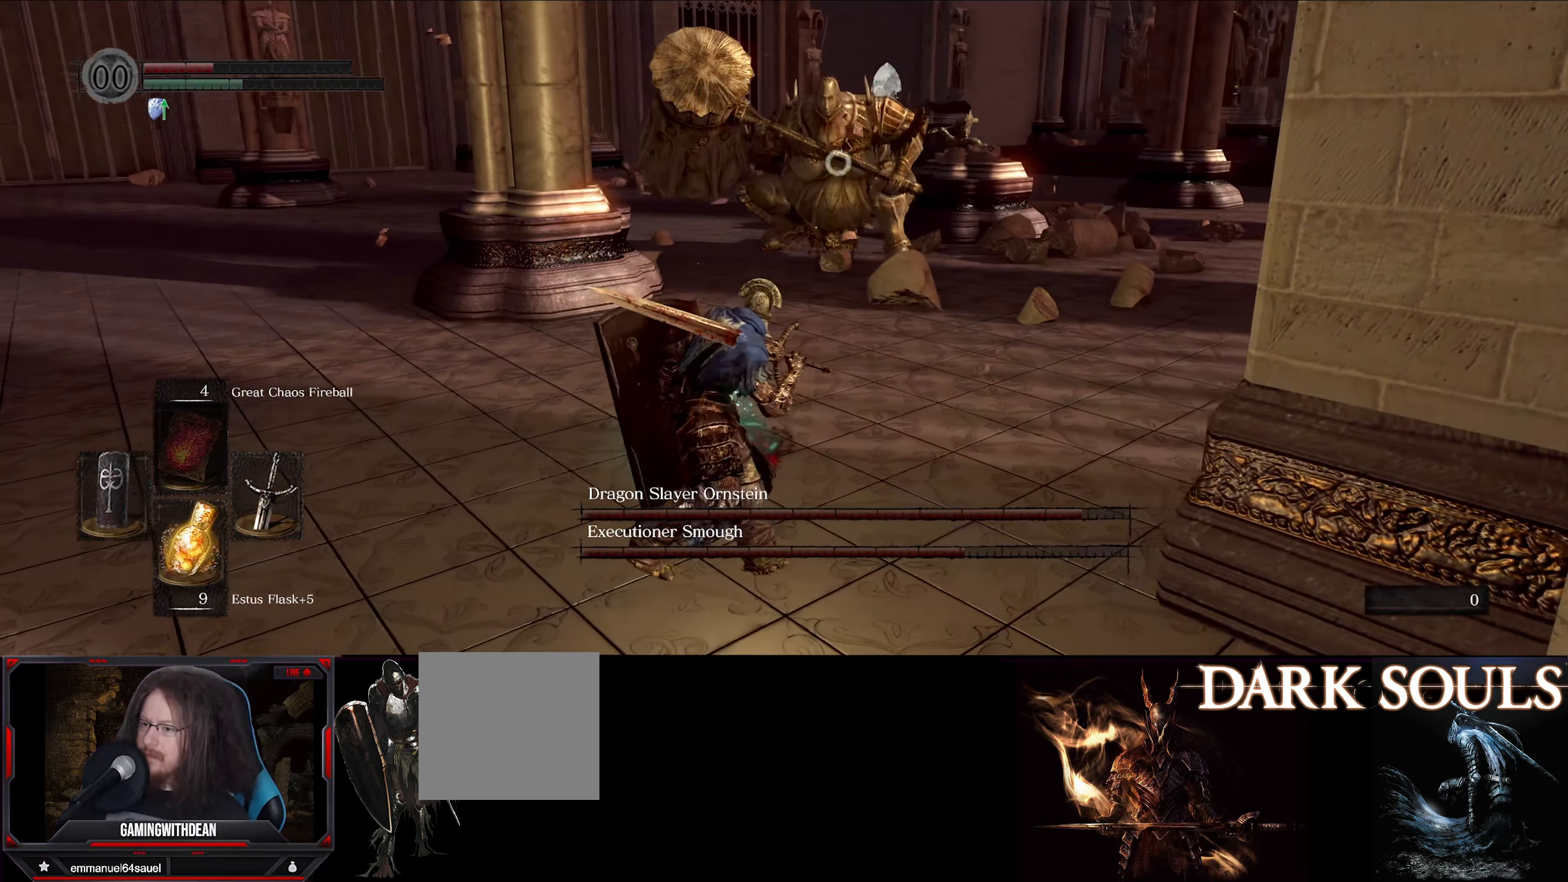
{"buttons": ["L1"], "left_stick": "left", "right_stick": "center", "events": [[400, "L1", "down"]]}
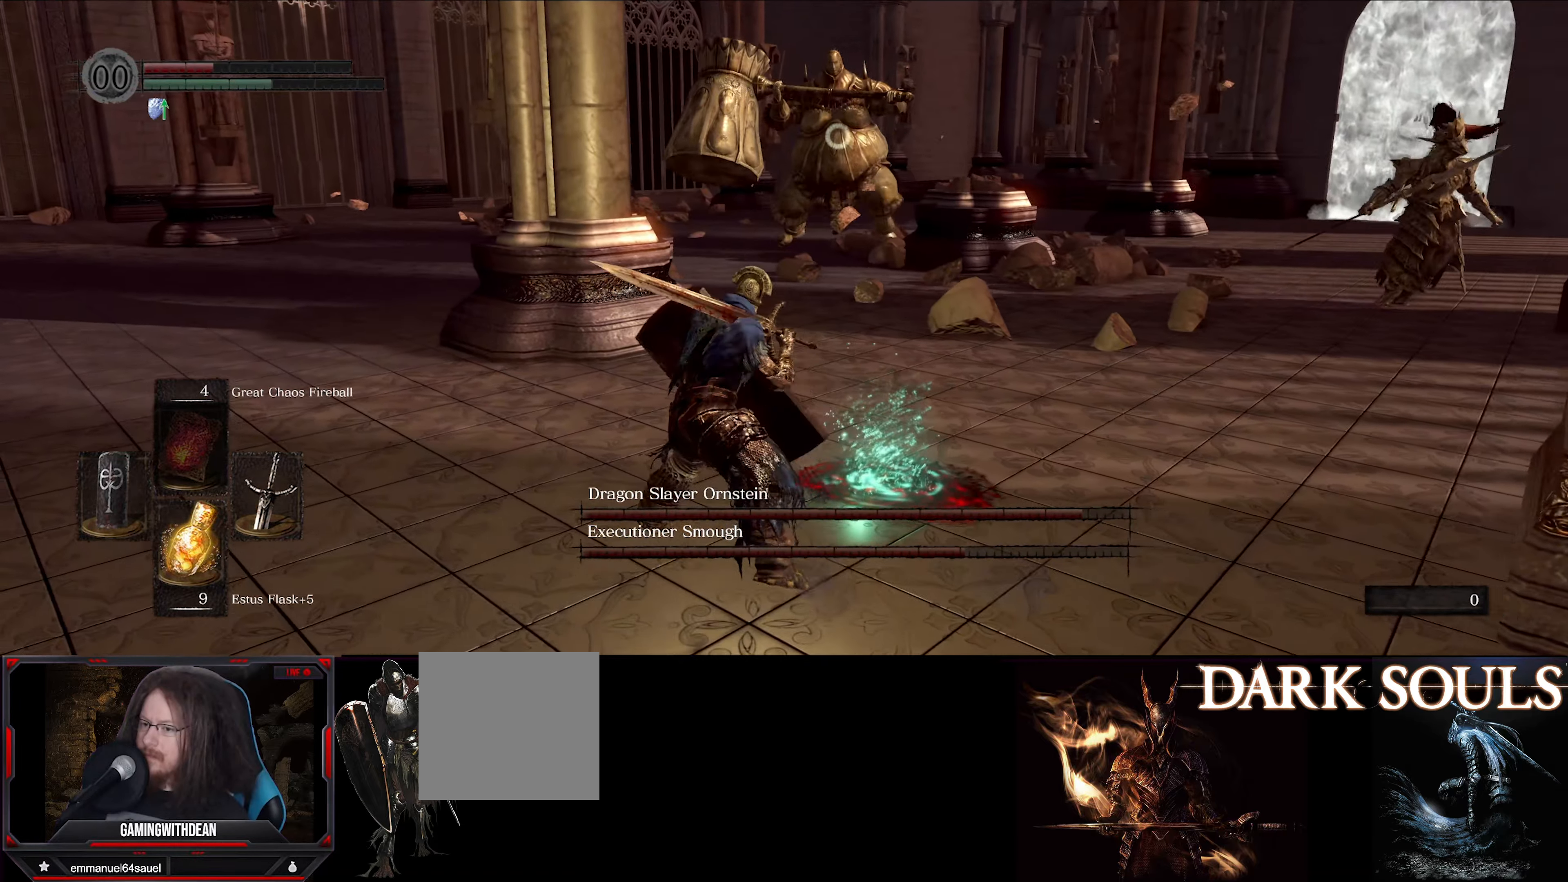
{"buttons": ["L1"], "left_stick": "left", "right_stick": "center", "events": []}
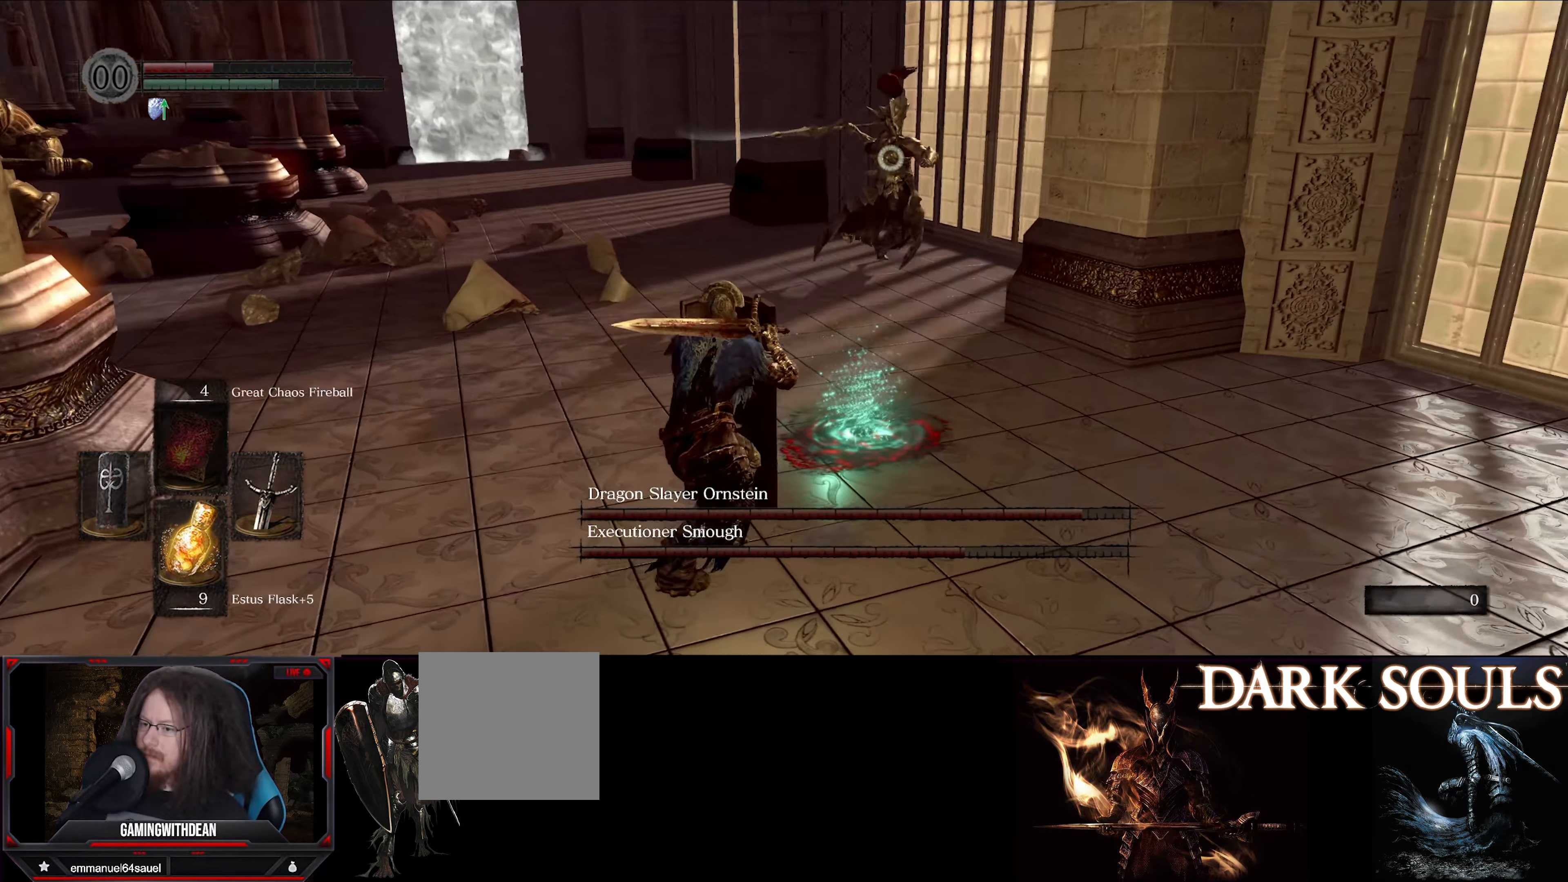
{"buttons": ["L1"], "left_stick": "down", "right_stick": "center", "events": [[17, "left_stick", "down-left"], [400, "left_stick", "down"]]}
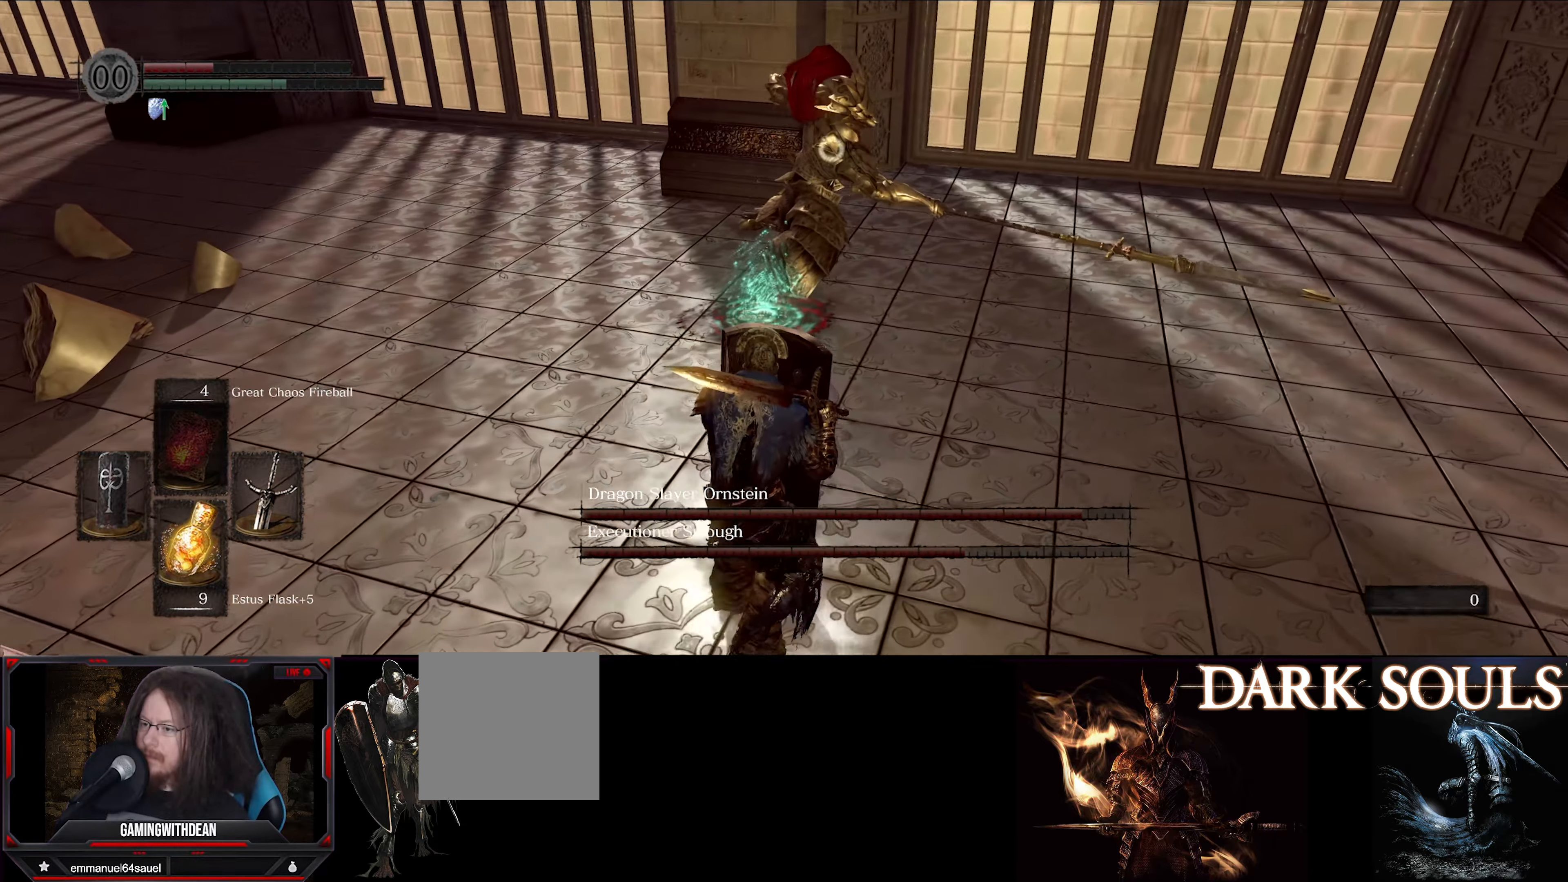
{"buttons": ["L1"], "left_stick": "down", "right_stick": "center", "events": []}
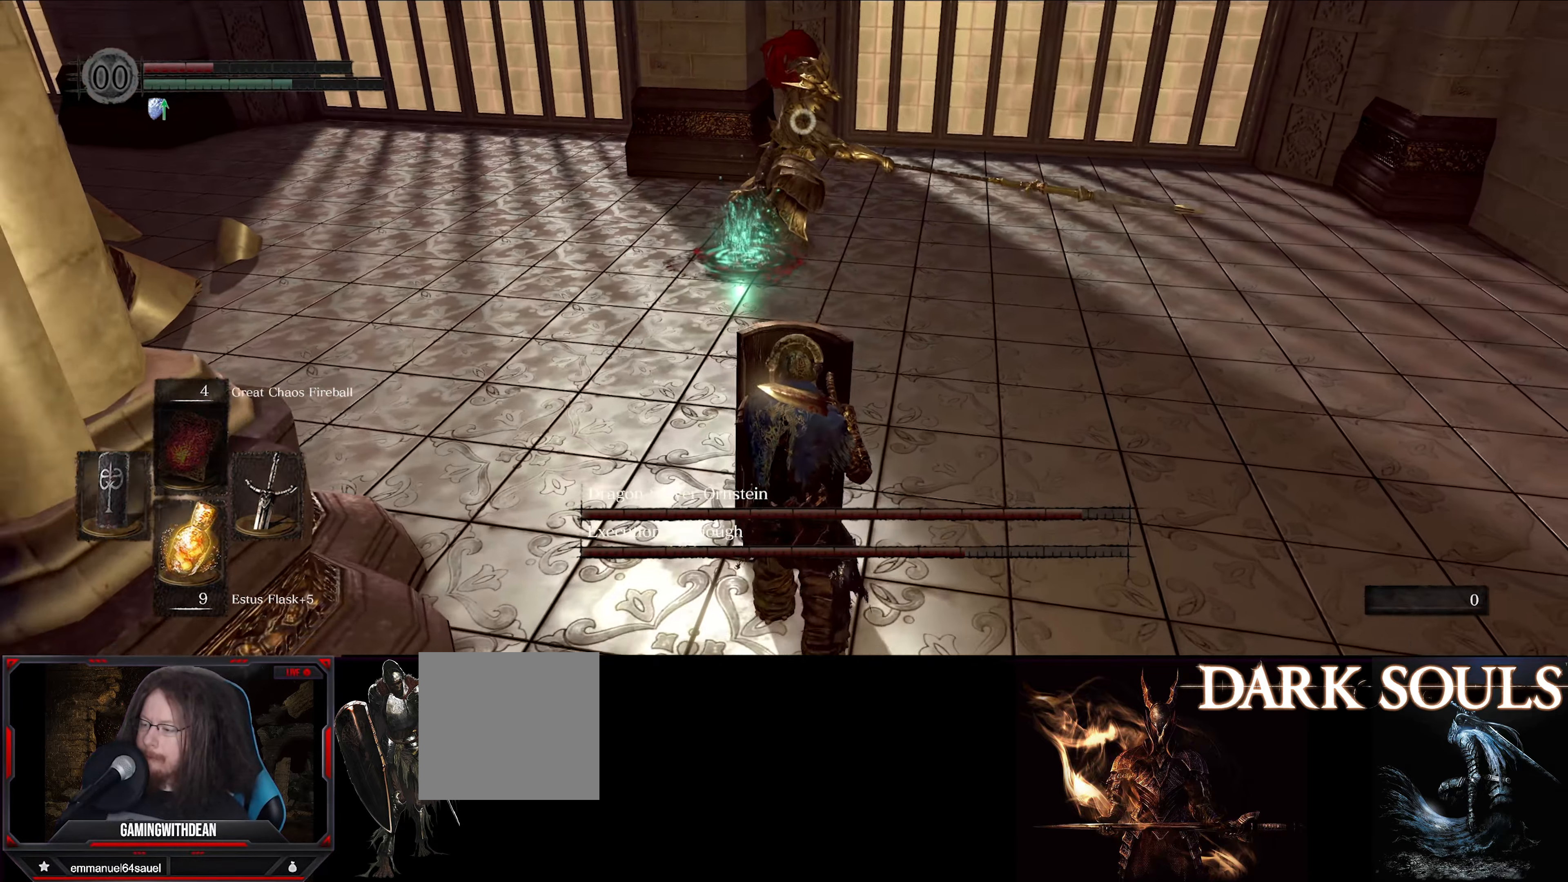
{"buttons": ["L1"], "left_stick": "down-right", "right_stick": "center", "events": [[117, "left_stick", "down-right"]]}
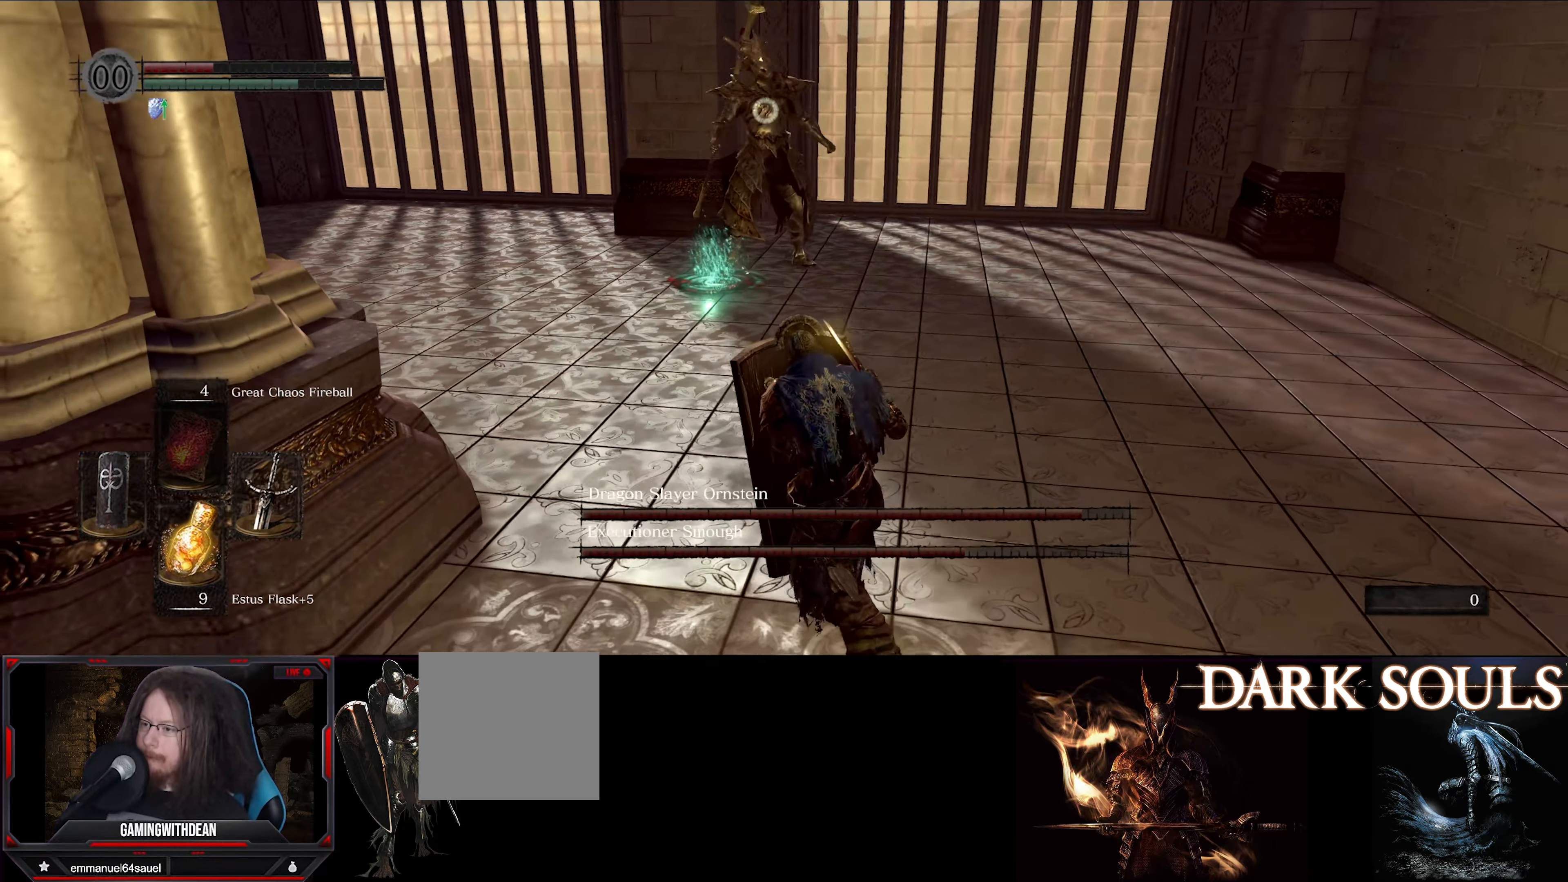
{"buttons": [], "left_stick": "center", "right_stick": "center", "events": [[100, "X", "down"], [183, "X", "up"], [283, "L1", "up"], [333, "left_stick", "center"]]}
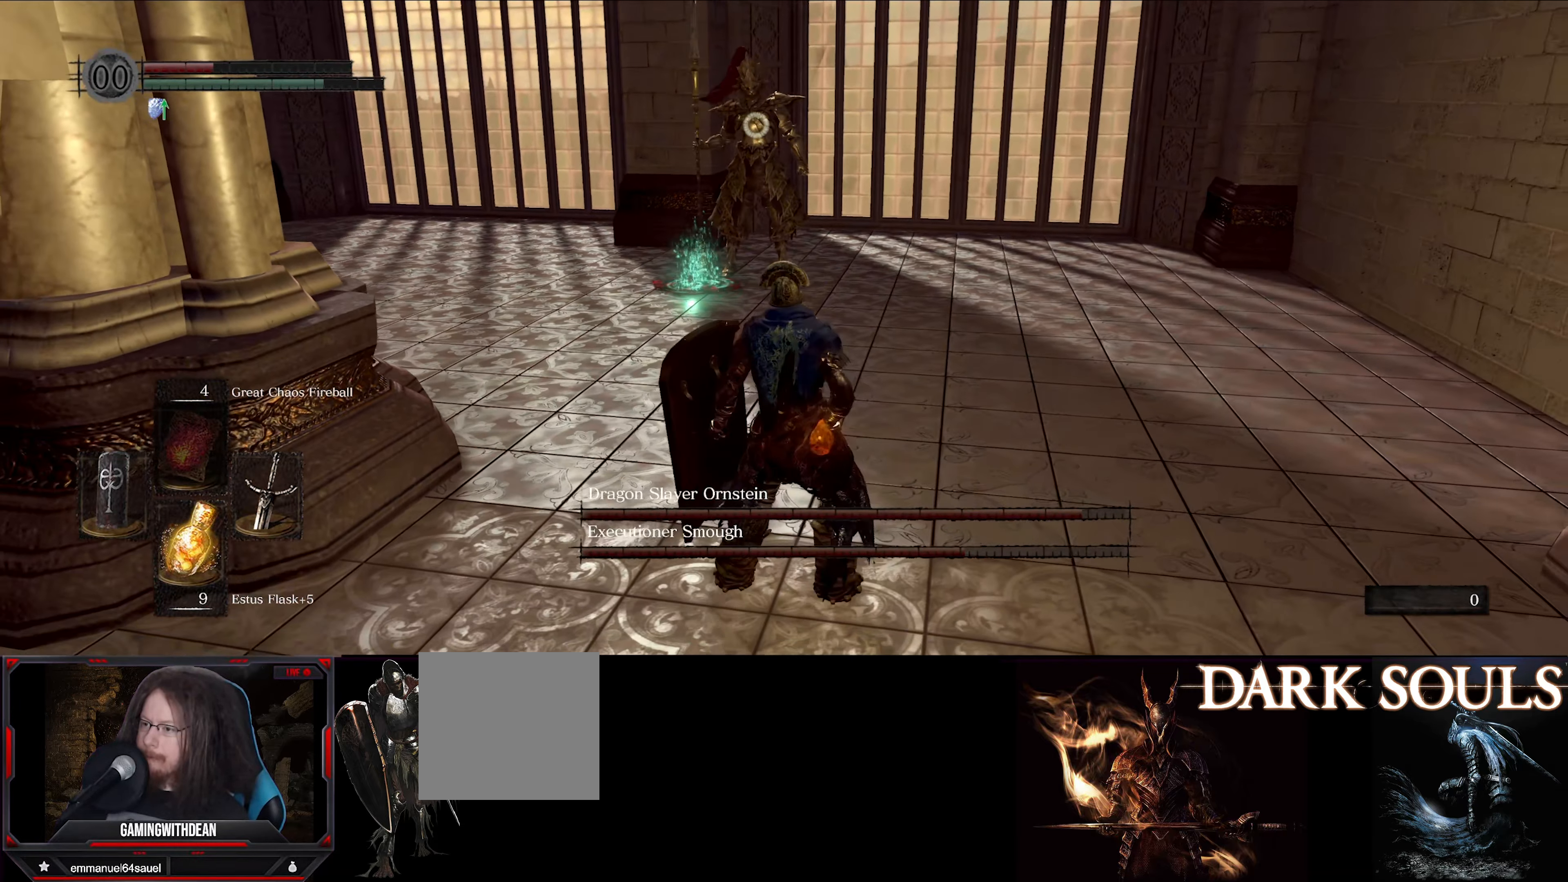
{"buttons": [], "left_stick": "center", "right_stick": "center", "events": []}